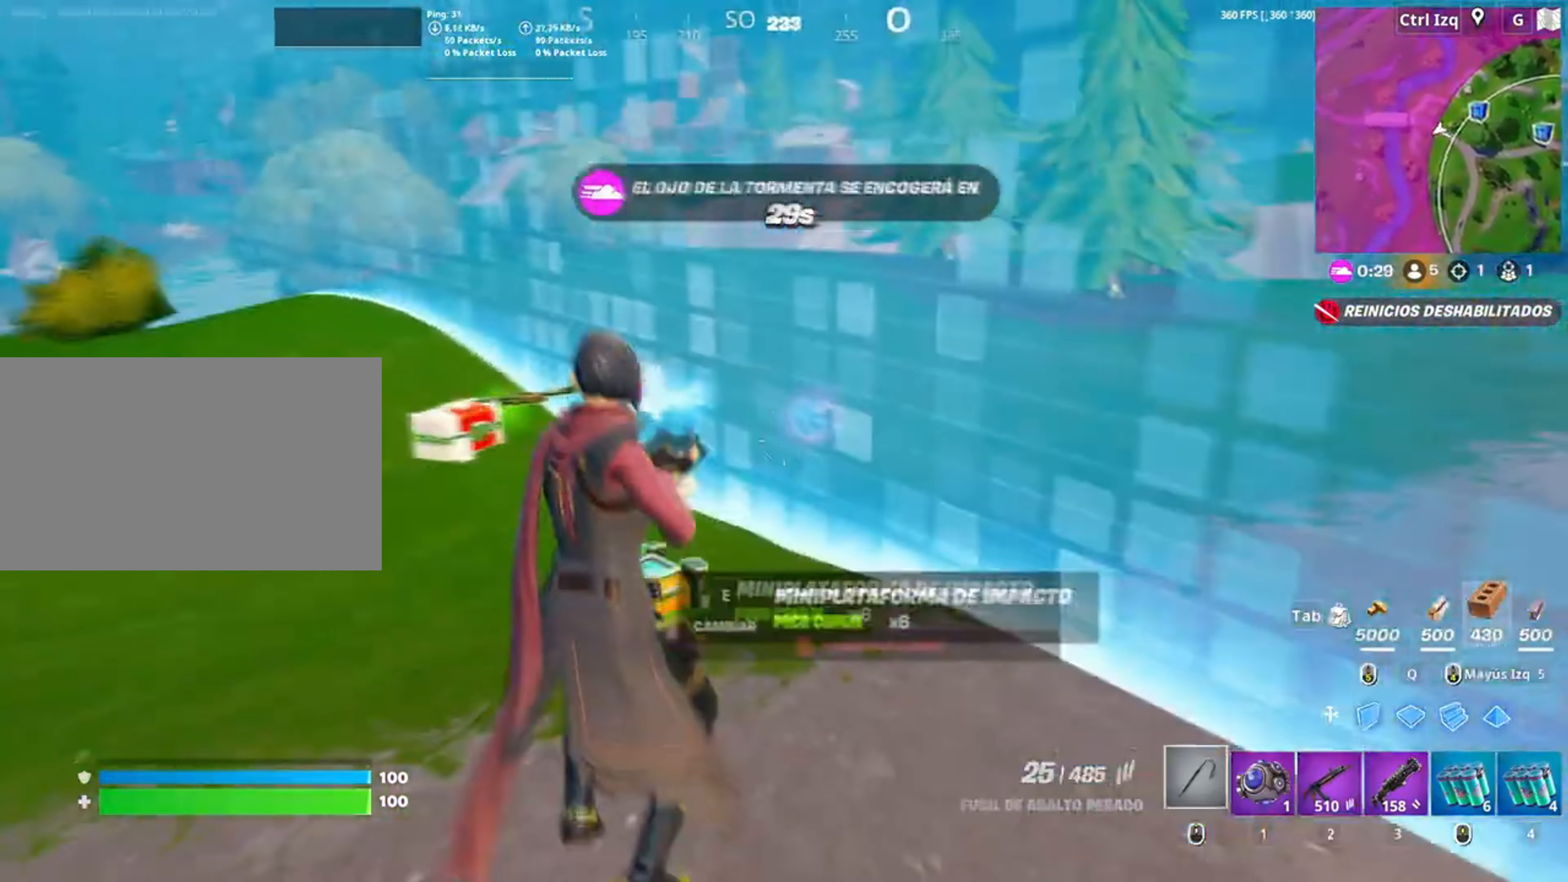
Gameplay with keyboard and mouse; each line is a JSON object with the keys and mouse buttons held at the frame after it. "events" lists presses ("down") and releases ("up") of "1", "2", "3", "4", "5", "a", "alt", "c", "caps_lock", "ctrl", "d", "e", "f", "g", "q", "r", "s", "shift", "space", "t", "tab", "v", "w", "x", "z", "mouse_left", "mouse_wheel" and "mouse_right" between this image and that frame as [ms after this image, input, new state], when the widget could be followed in between. "mouse_left", "mouse_wheel", "mouse_right" = the "left", "wheel", "right" buttons of the "mouse" list. No other keys are recorded. "wheel" means that the mouse wheel is clicked or scrolled. Not read: mouse_move.
{"keys": ["a", "e", "w"], "mouse": [], "events": [[67, "mouse_wheel", "up"], [117, "c", "down"], [184, "c", "up"], [250, "a", "down"], [317, "e", "down"], [417, "e", "up"], [484, "e", "down"]]}
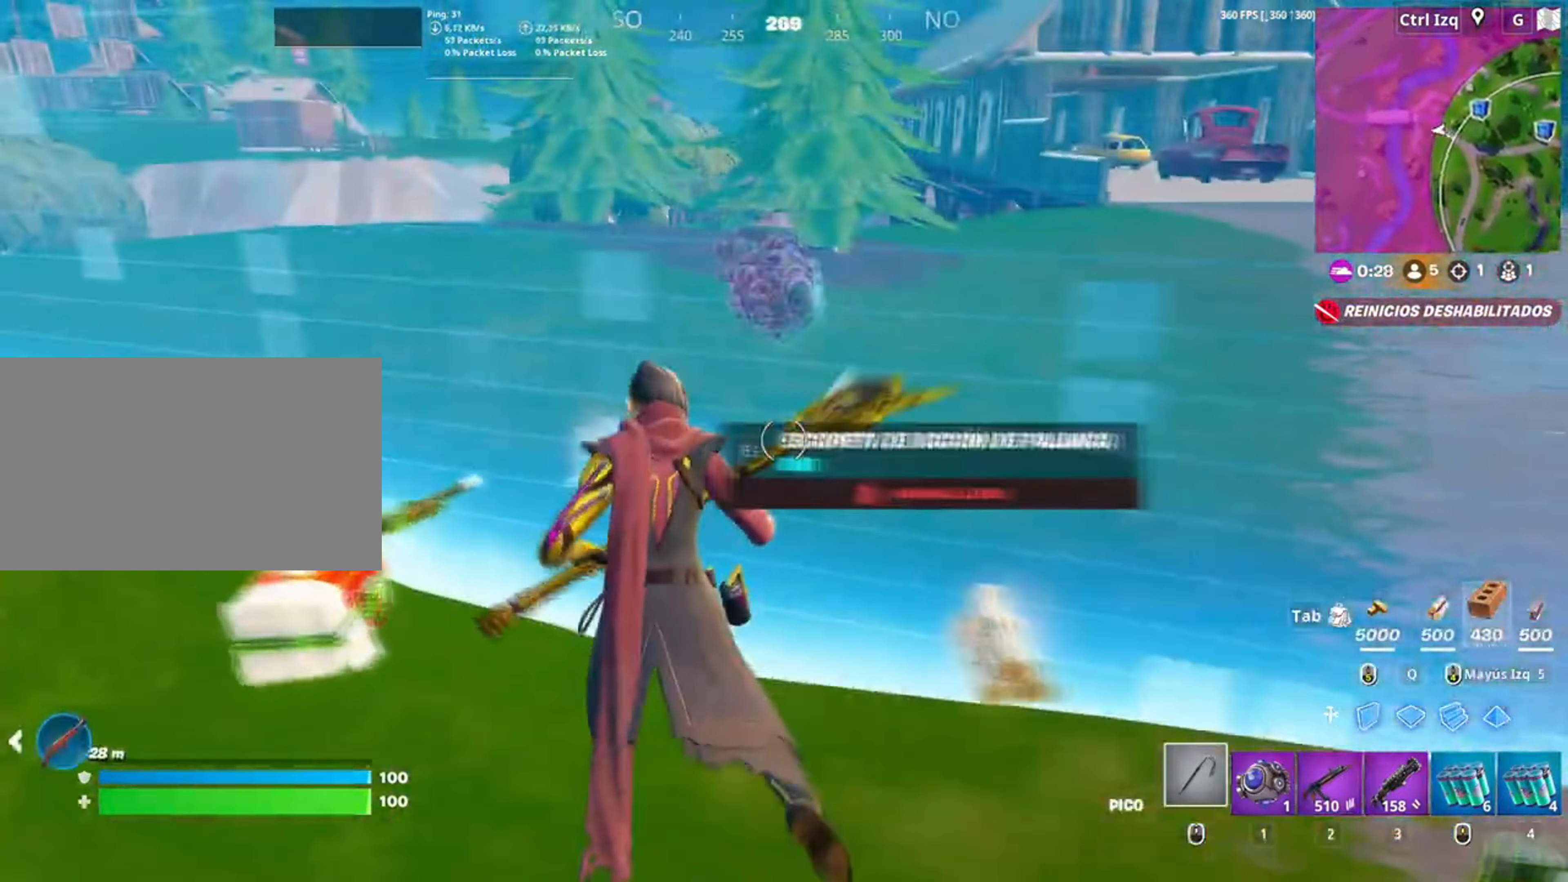
{"keys": ["w"], "mouse": [], "events": [[67, "e", "up"], [150, "e", "down"], [200, "e", "up"], [234, "a", "up"], [417, "v", "down"], [484, "v", "up"]]}
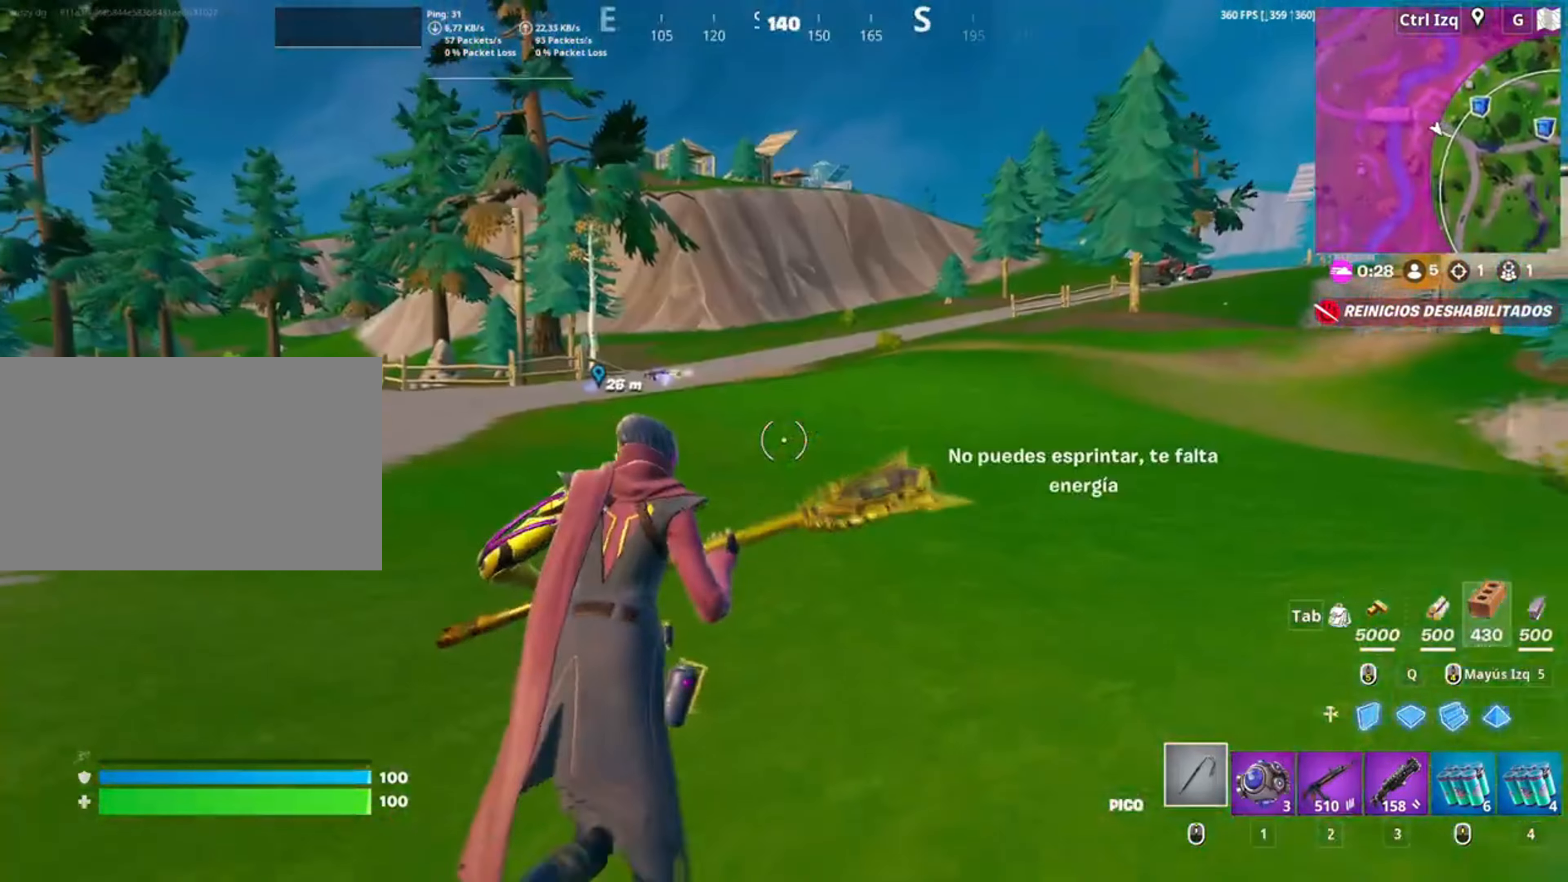
{"keys": ["w"], "mouse": [], "events": []}
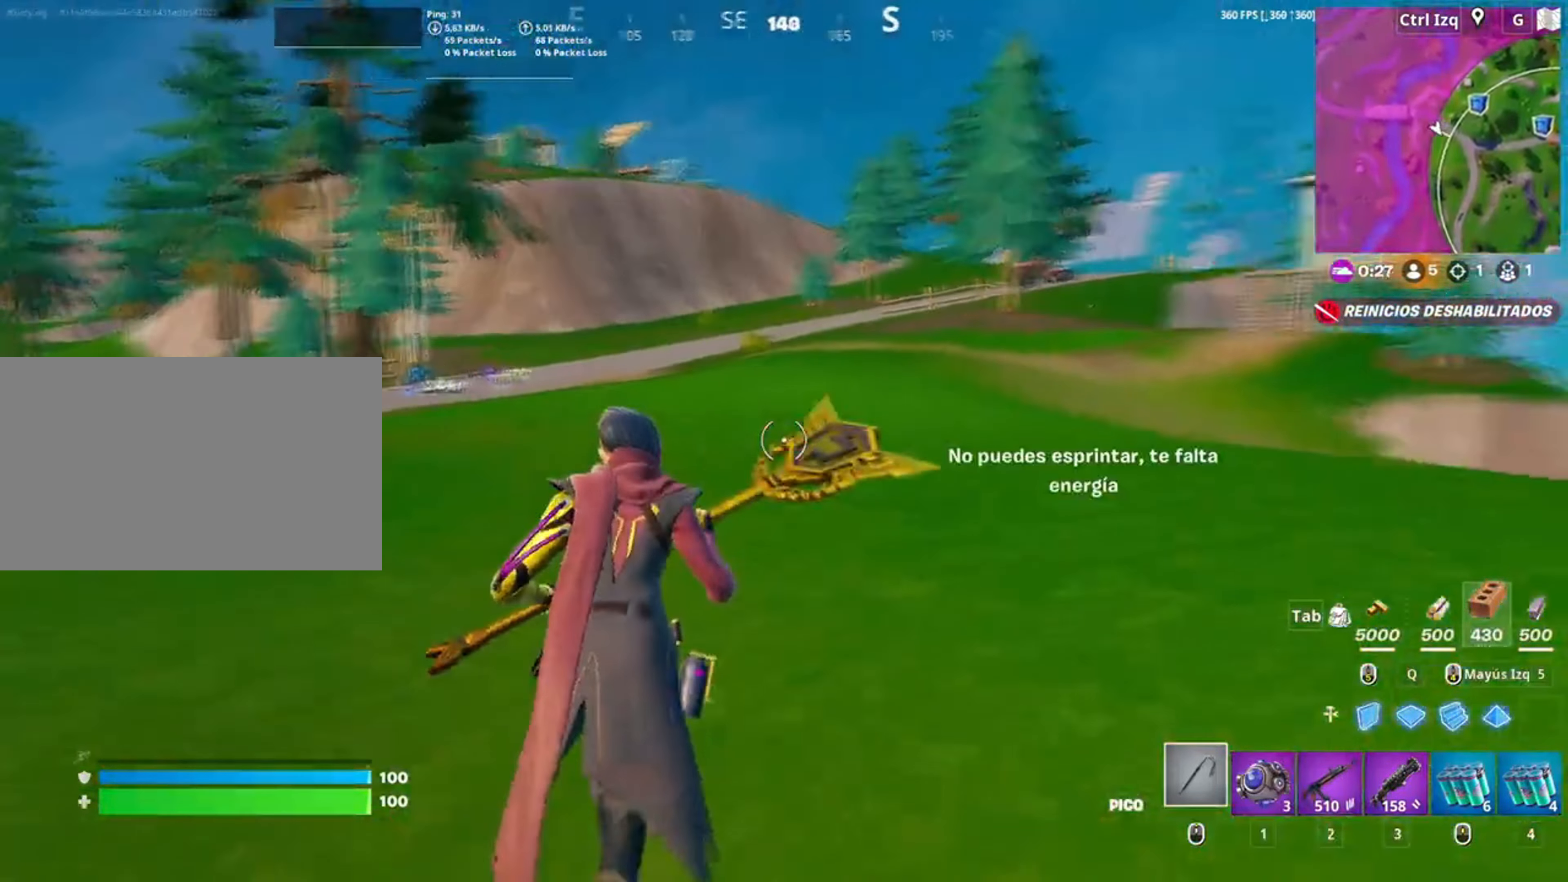
{"keys": ["w"], "mouse": [], "events": [[17, "a", "down"], [17, "space", "down"], [200, "space", "up"], [317, "a", "up"], [350, "c", "down"], [417, "c", "up"]]}
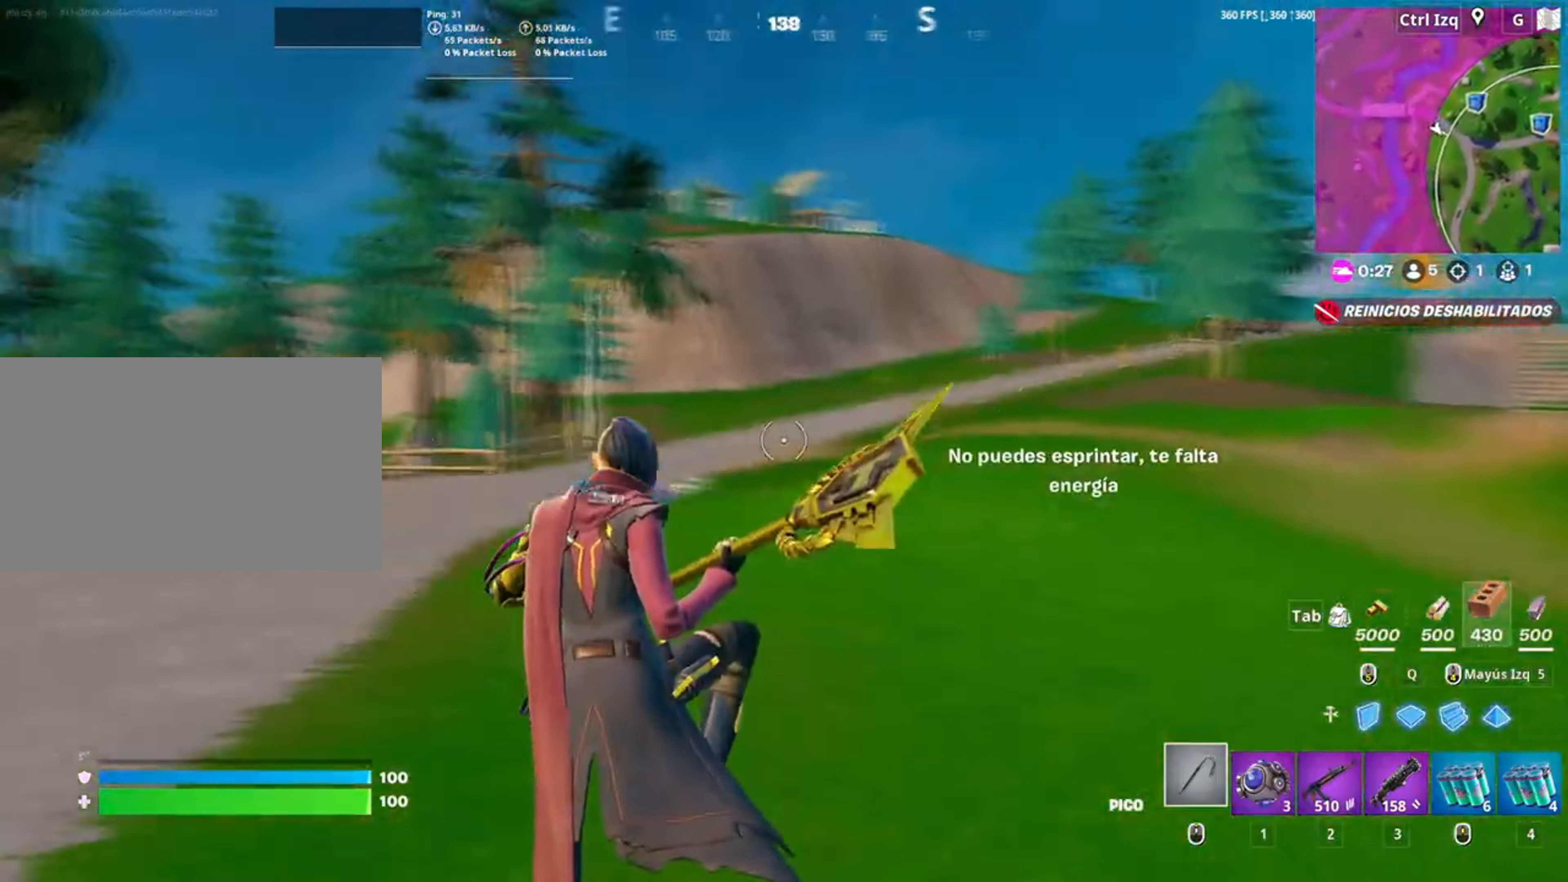
{"keys": ["3", "w"], "mouse": [], "events": [[134, "2", "down"], [250, "2", "up"], [417, "3", "down"]]}
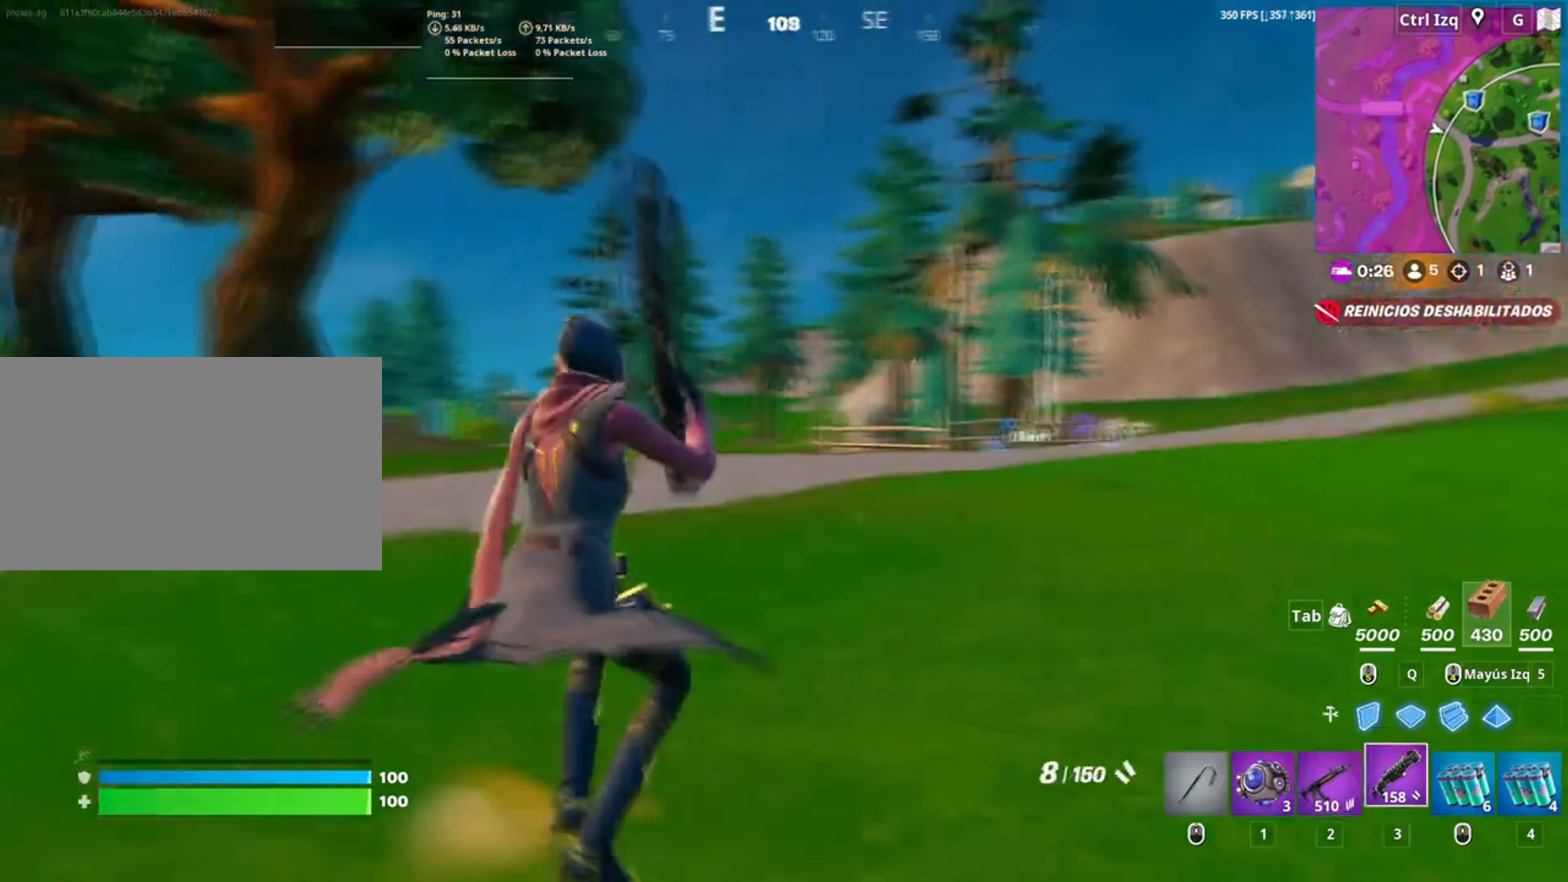
{"keys": ["r", "w"], "mouse": [], "events": [[17, "3", "up"], [250, "space", "down"], [350, "r", "down"], [350, "space", "up"], [400, "r", "up"], [484, "r", "down"]]}
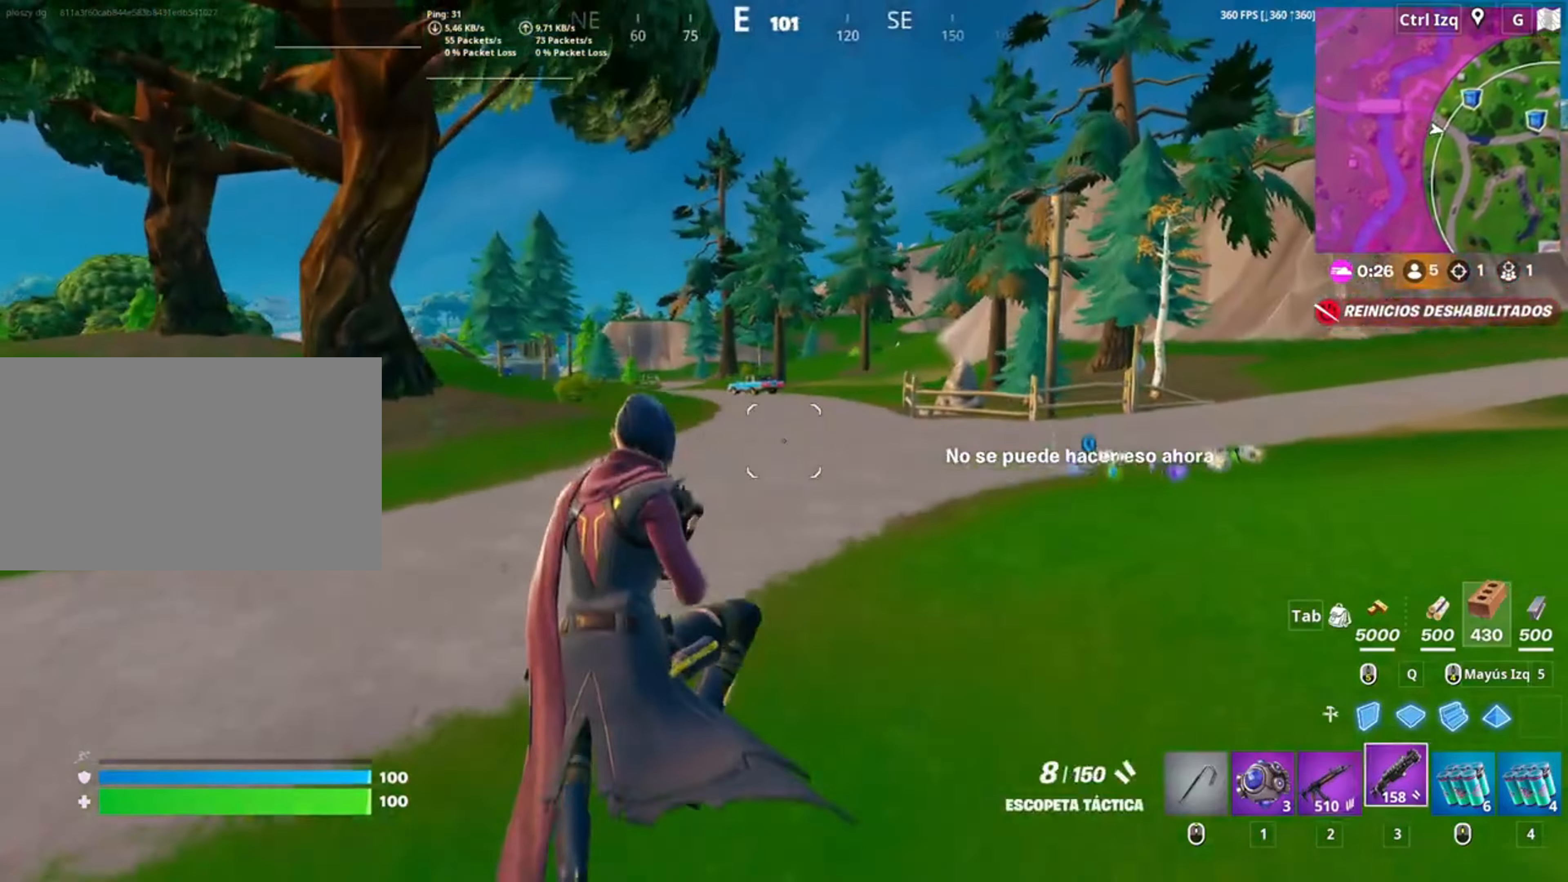
{"keys": ["w"], "mouse": [], "events": [[50, "r", "up"], [317, "d", "down"], [417, "d", "up"]]}
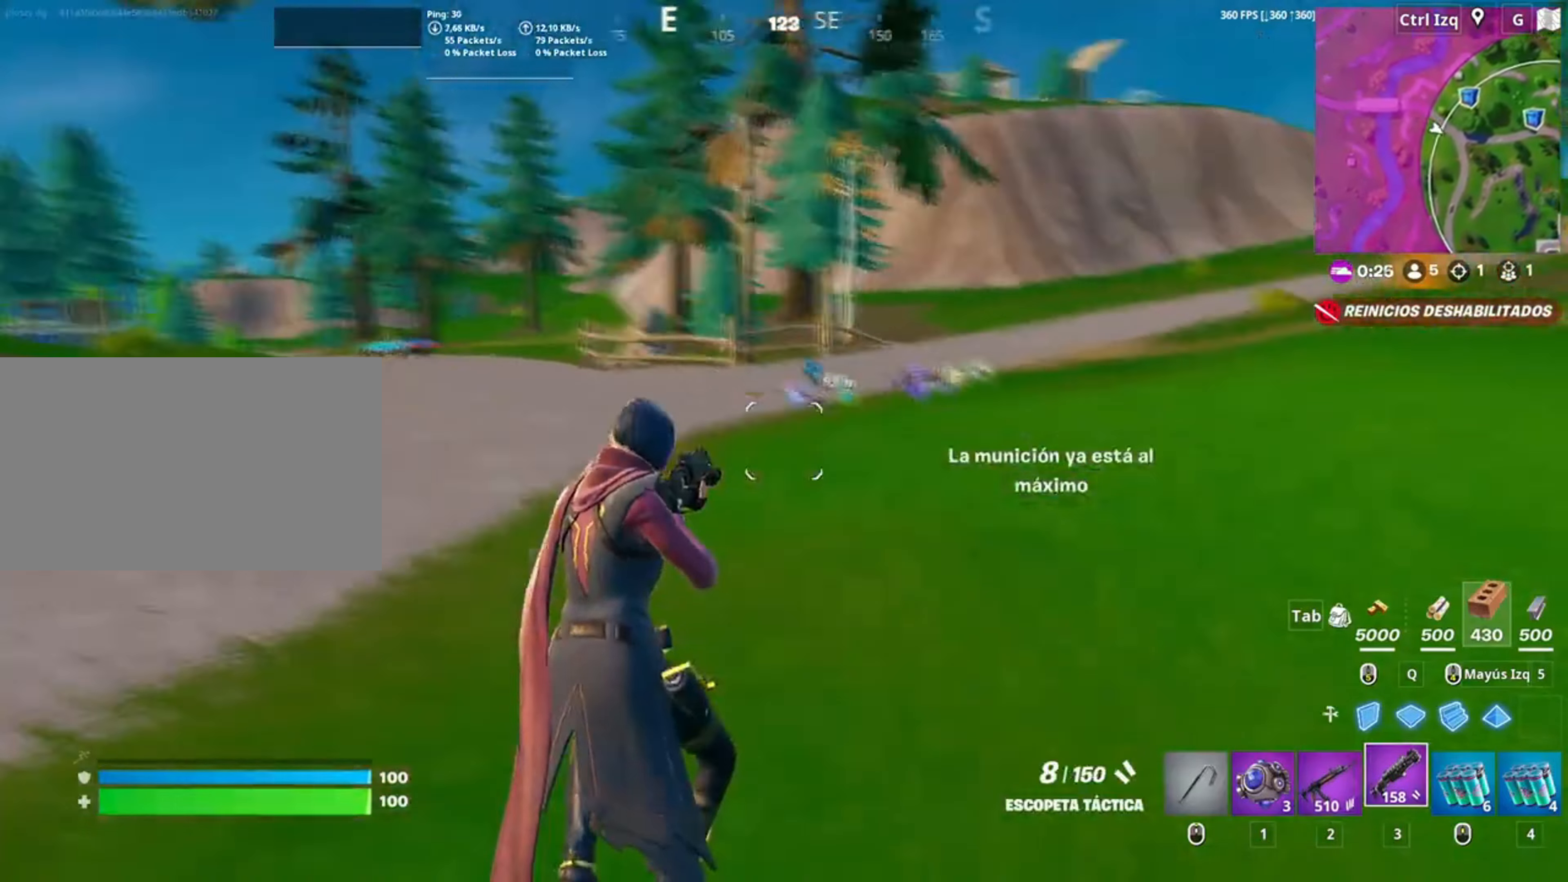
{"keys": ["w"], "mouse": [], "events": [[50, "v", "down"], [150, "v", "up"]]}
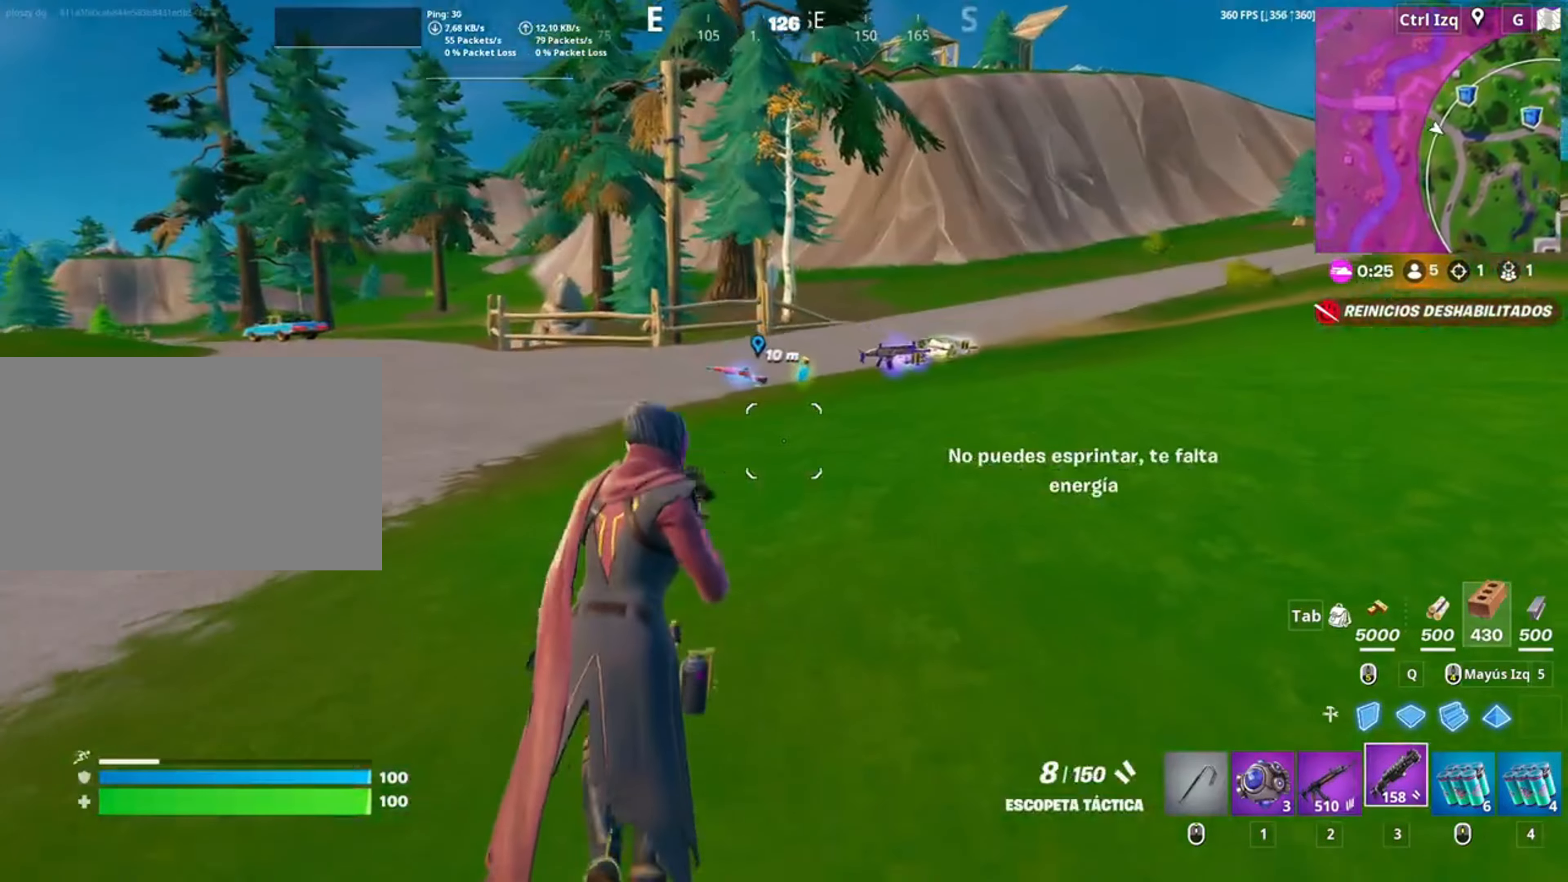
{"keys": ["w"], "mouse": [], "events": [[350, "space", "down"], [484, "space", "up"]]}
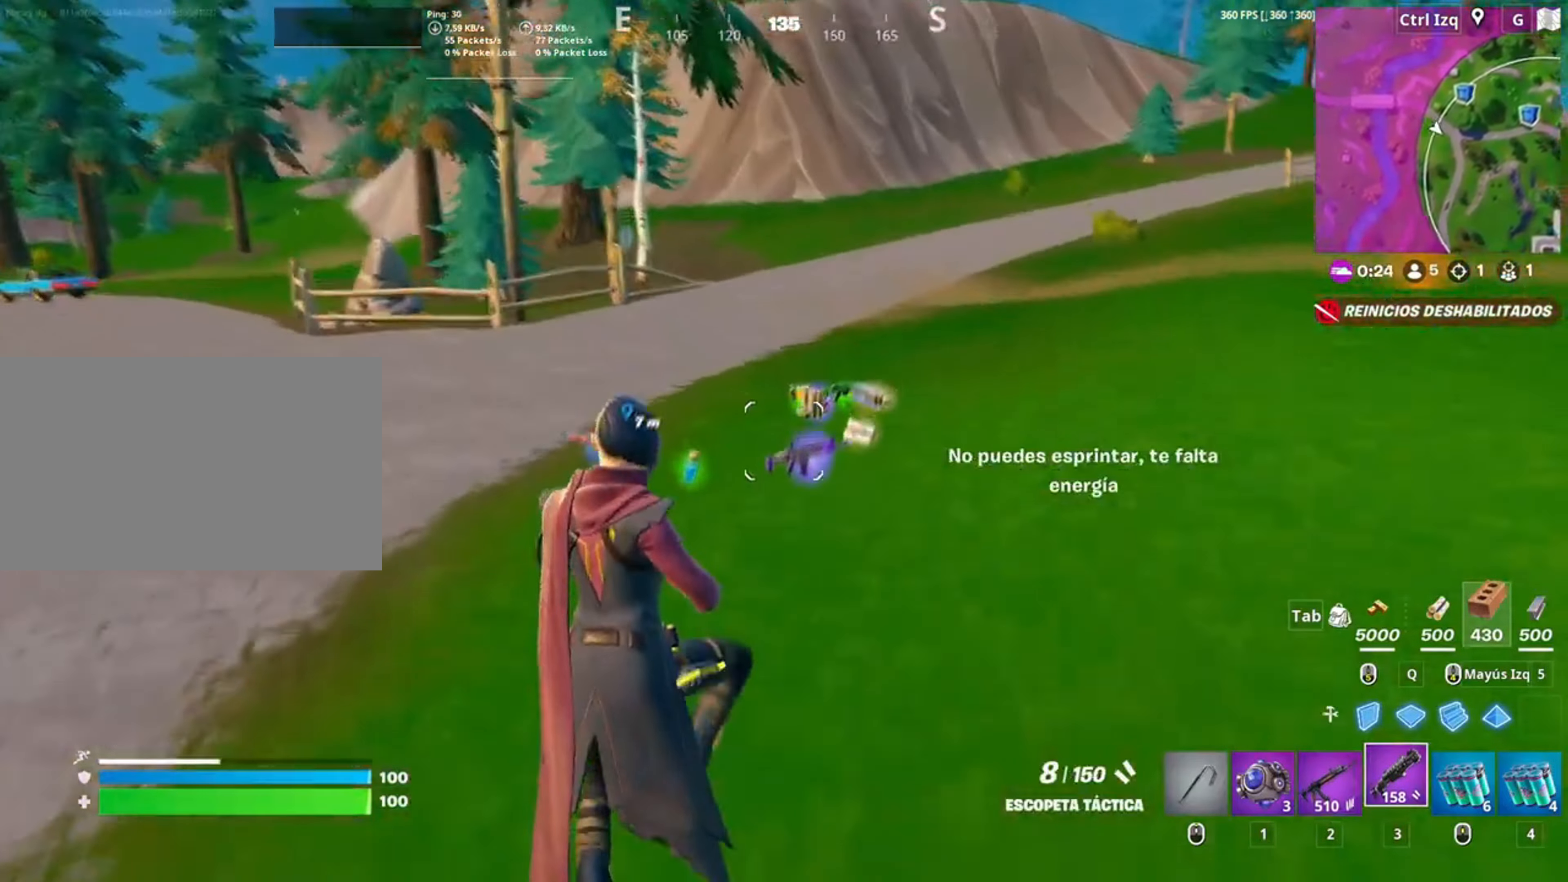
{"keys": ["w"], "mouse": [], "events": [[417, "mouse_wheel", "down"], [467, "mouse_wheel", "up"]]}
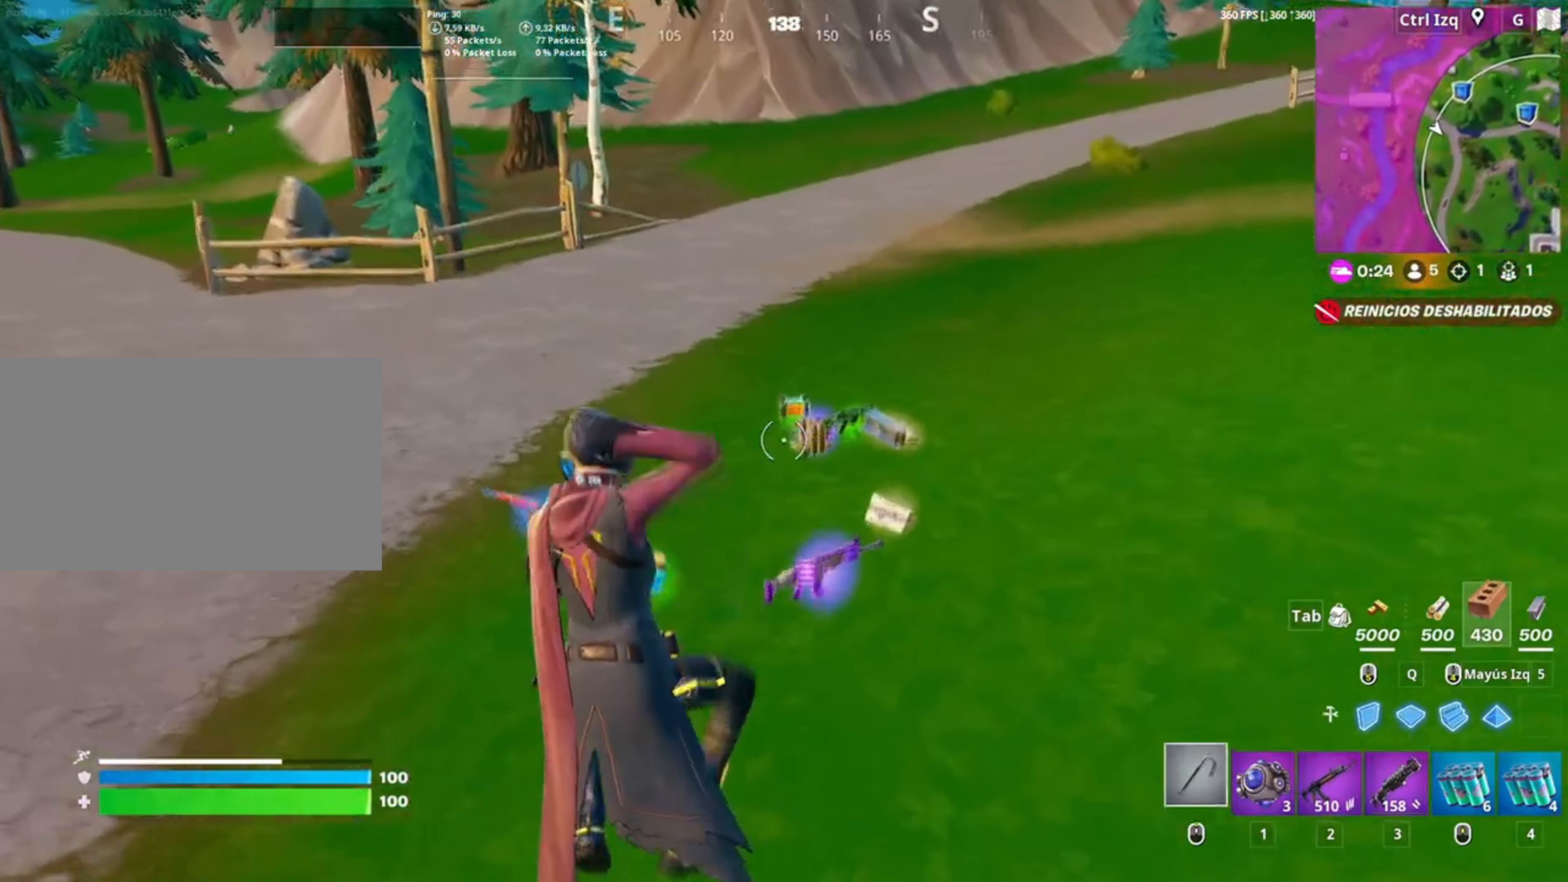
{"keys": ["w"], "mouse": [], "events": [[317, "e", "down"], [400, "e", "up"]]}
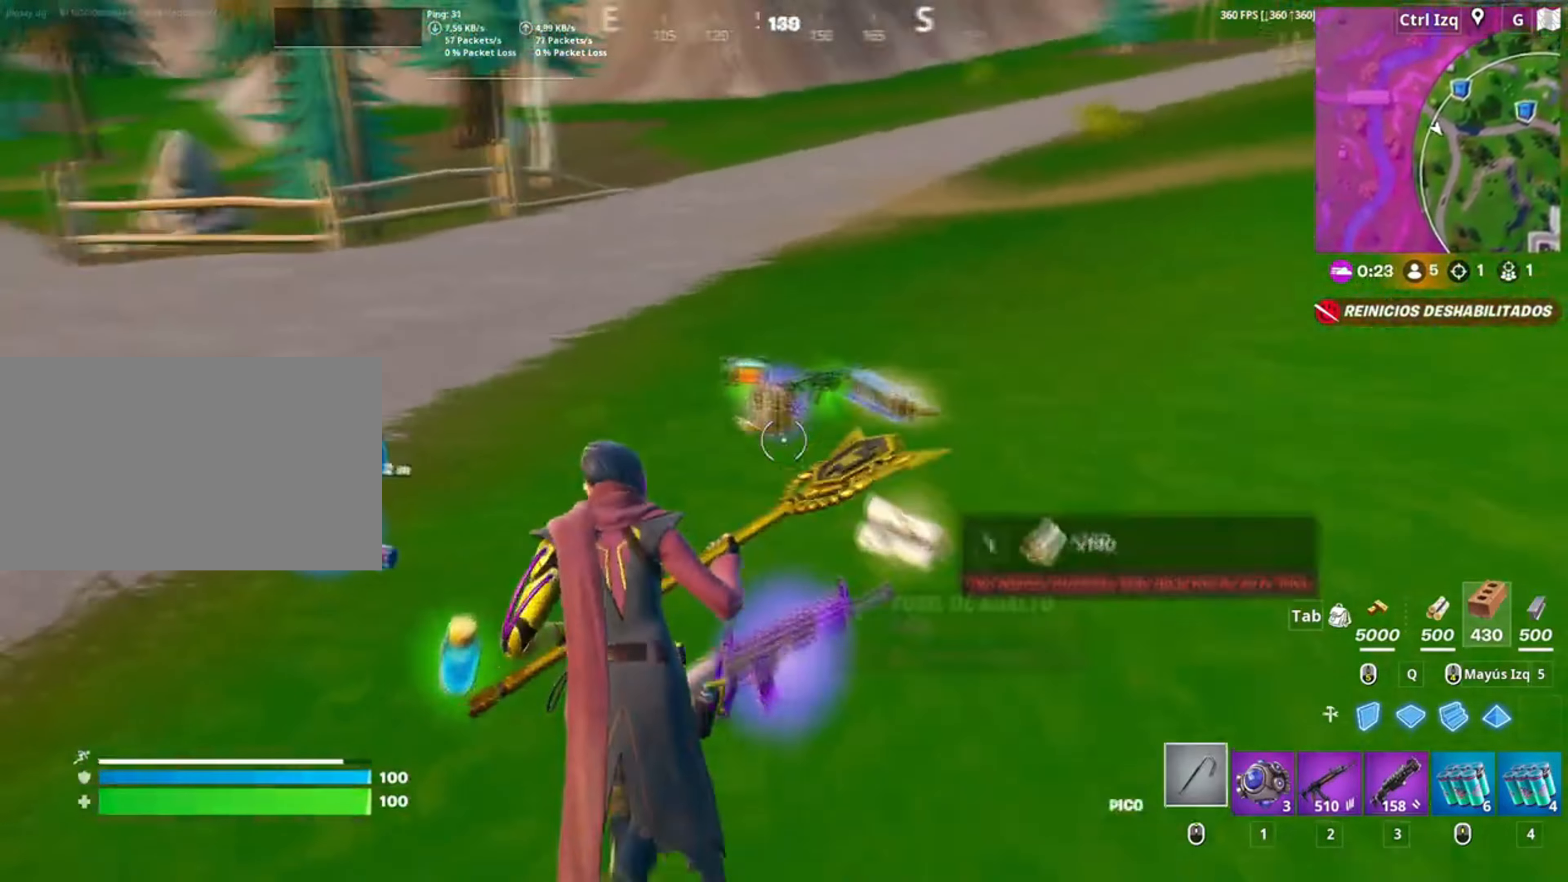
{"keys": ["2", "w"], "mouse": [], "events": [[17, "e", "down"], [67, "e", "up"], [184, "e", "down"], [267, "e", "up"], [450, "2", "down"]]}
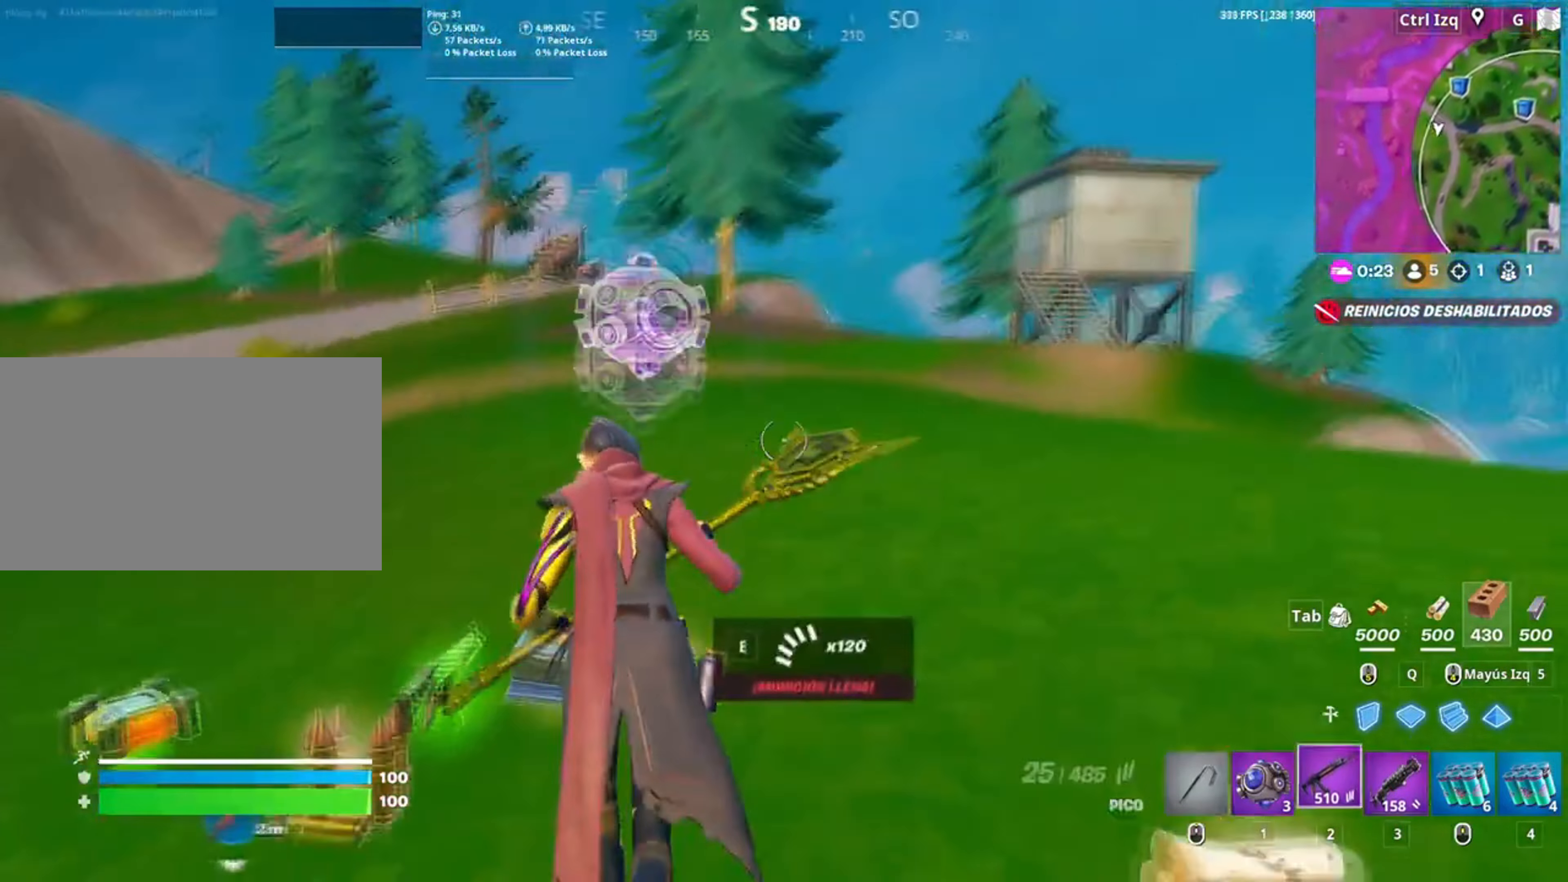
{"keys": ["space", "w"], "mouse": [], "events": [[34, "2", "up"], [450, "space", "down"]]}
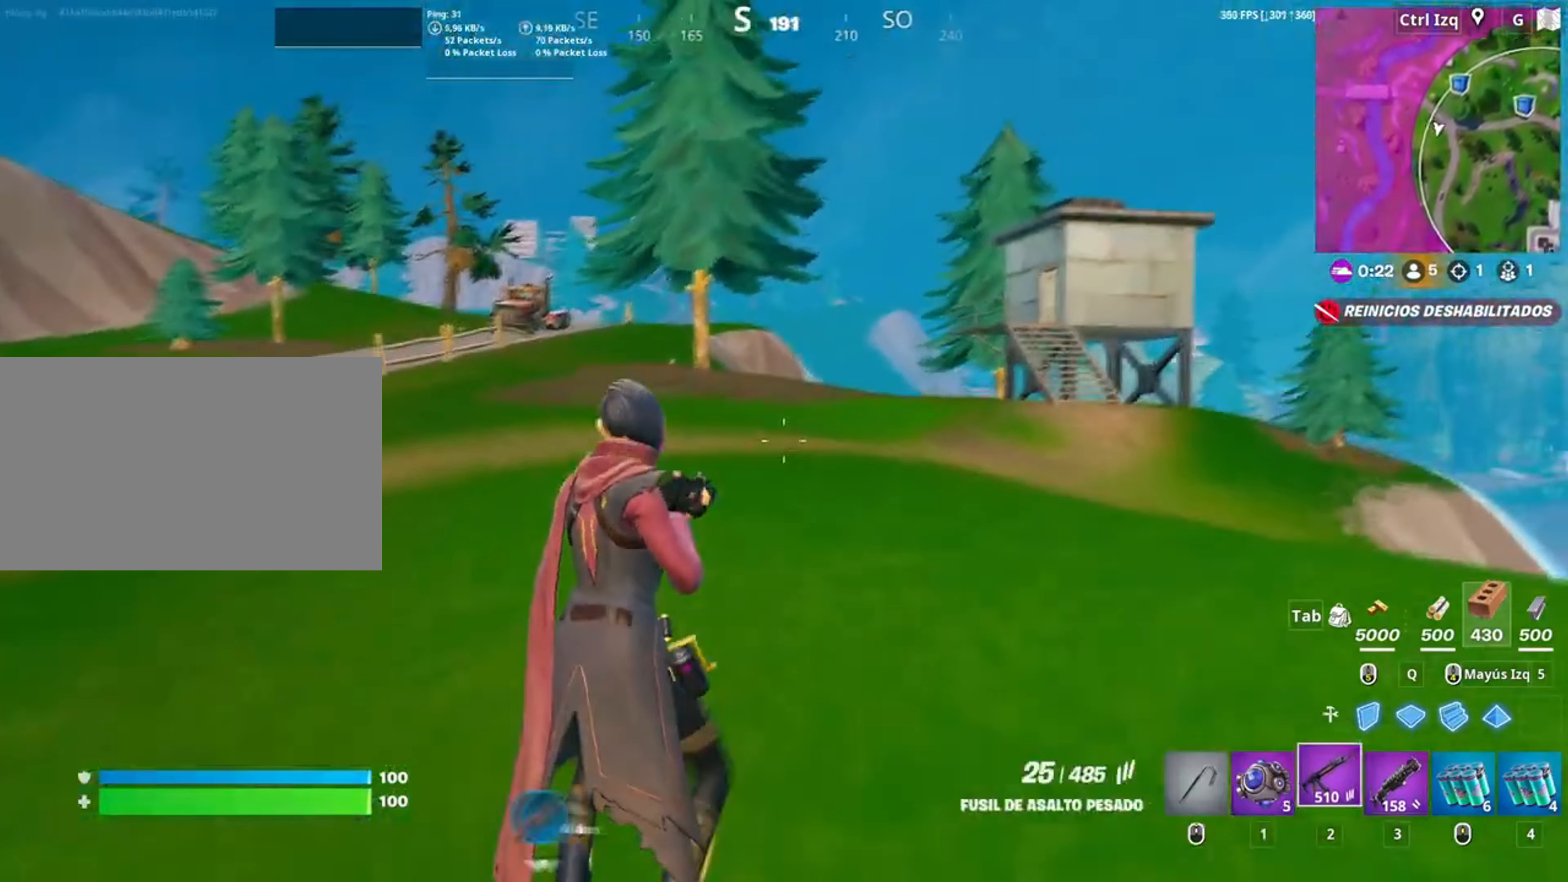
{"keys": ["a", "w"], "mouse": [], "events": [[50, "r", "down"], [67, "space", "up"], [167, "r", "up"], [184, "a", "down"], [317, "c", "down"], [417, "c", "up"]]}
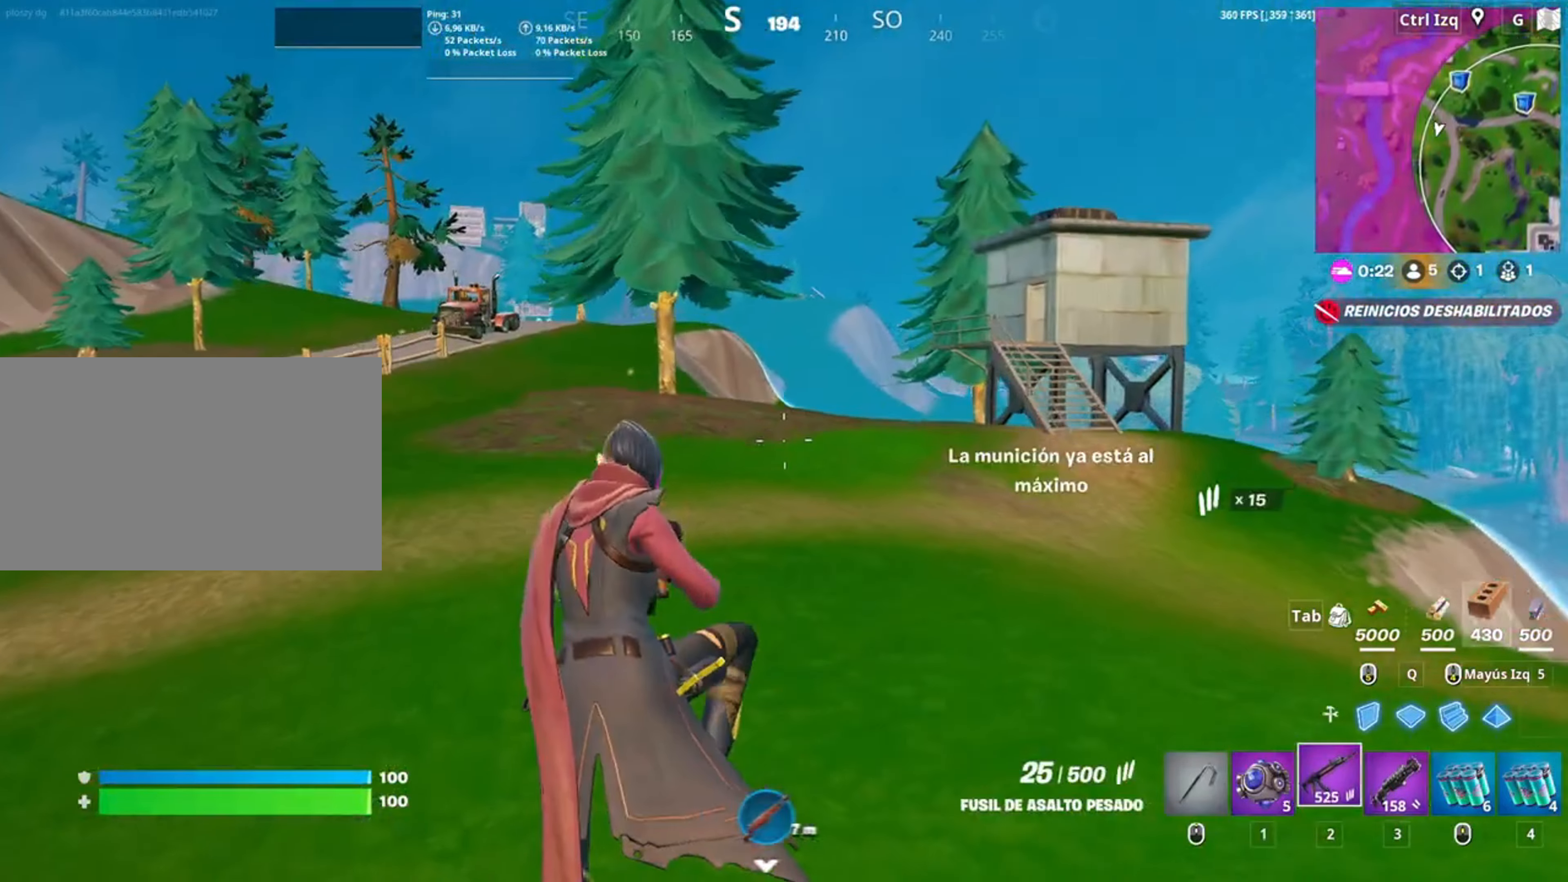
{"keys": ["a", "r"], "mouse": [], "events": [[184, "3", "down"], [300, "3", "up"], [300, "w", "up"], [484, "r", "down"]]}
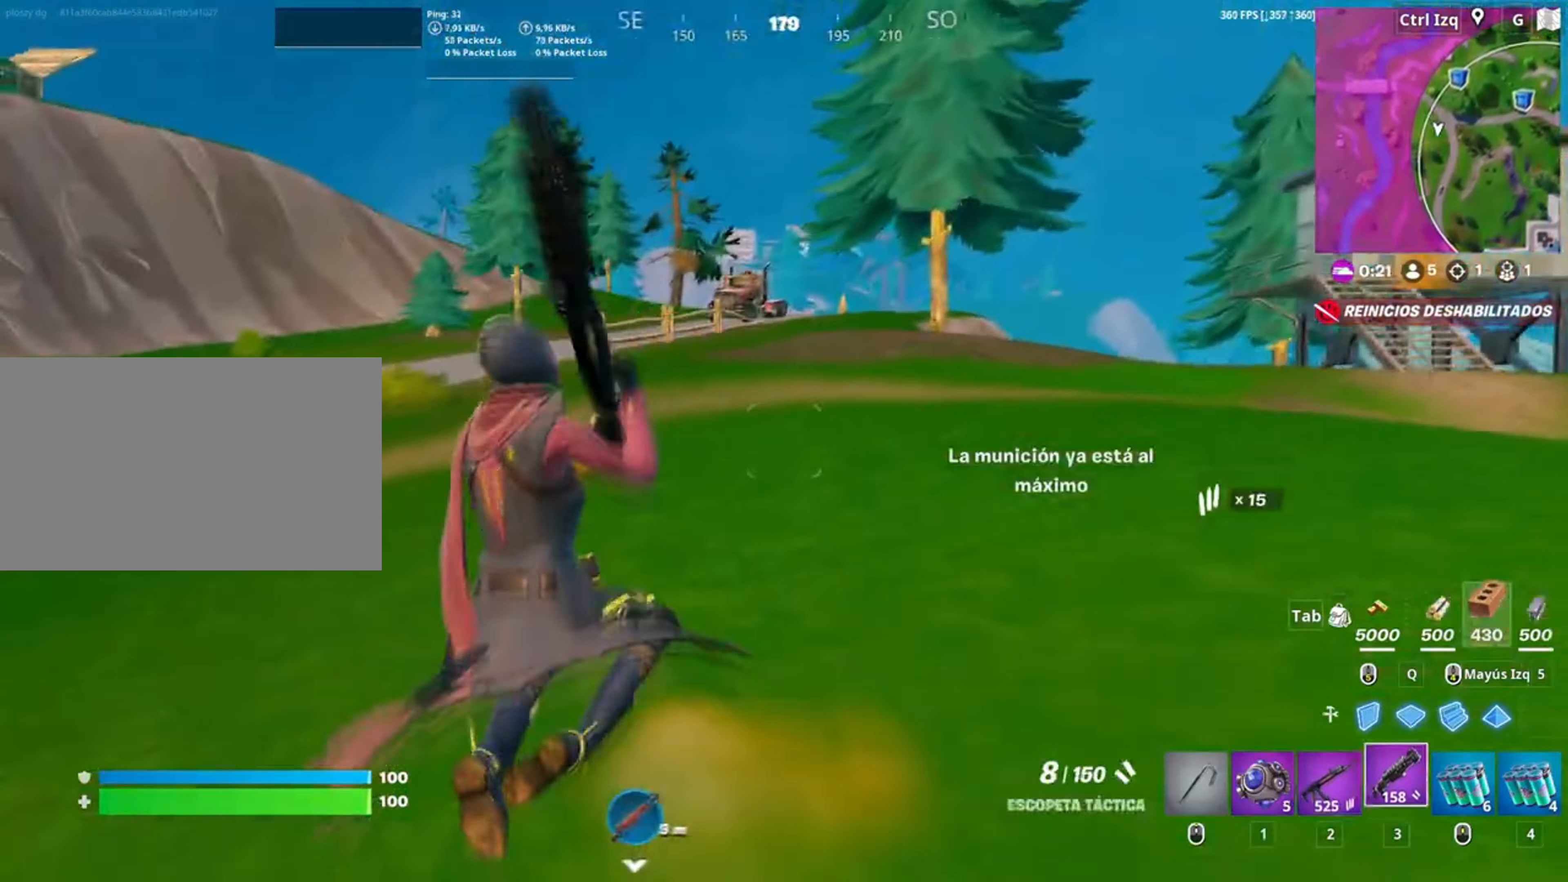
{"keys": ["a", "w"], "mouse": [], "events": [[17, "space", "down"], [84, "space", "up"], [100, "r", "up"], [484, "w", "down"]]}
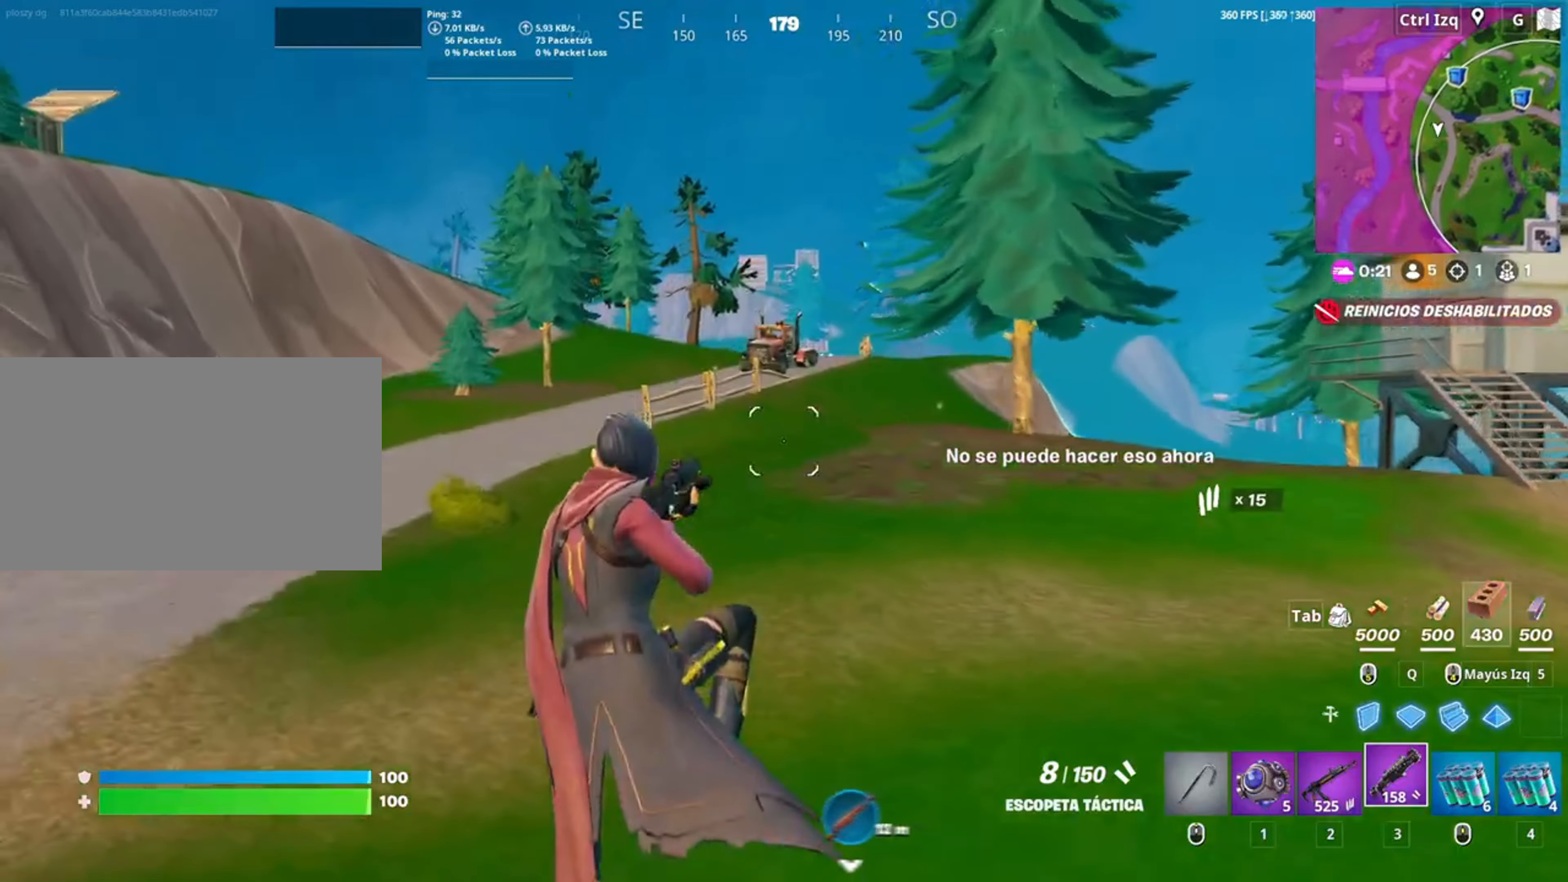
{"keys": ["w"], "mouse": [], "events": [[150, "a", "up"], [384, "v", "down"], [434, "v", "up"]]}
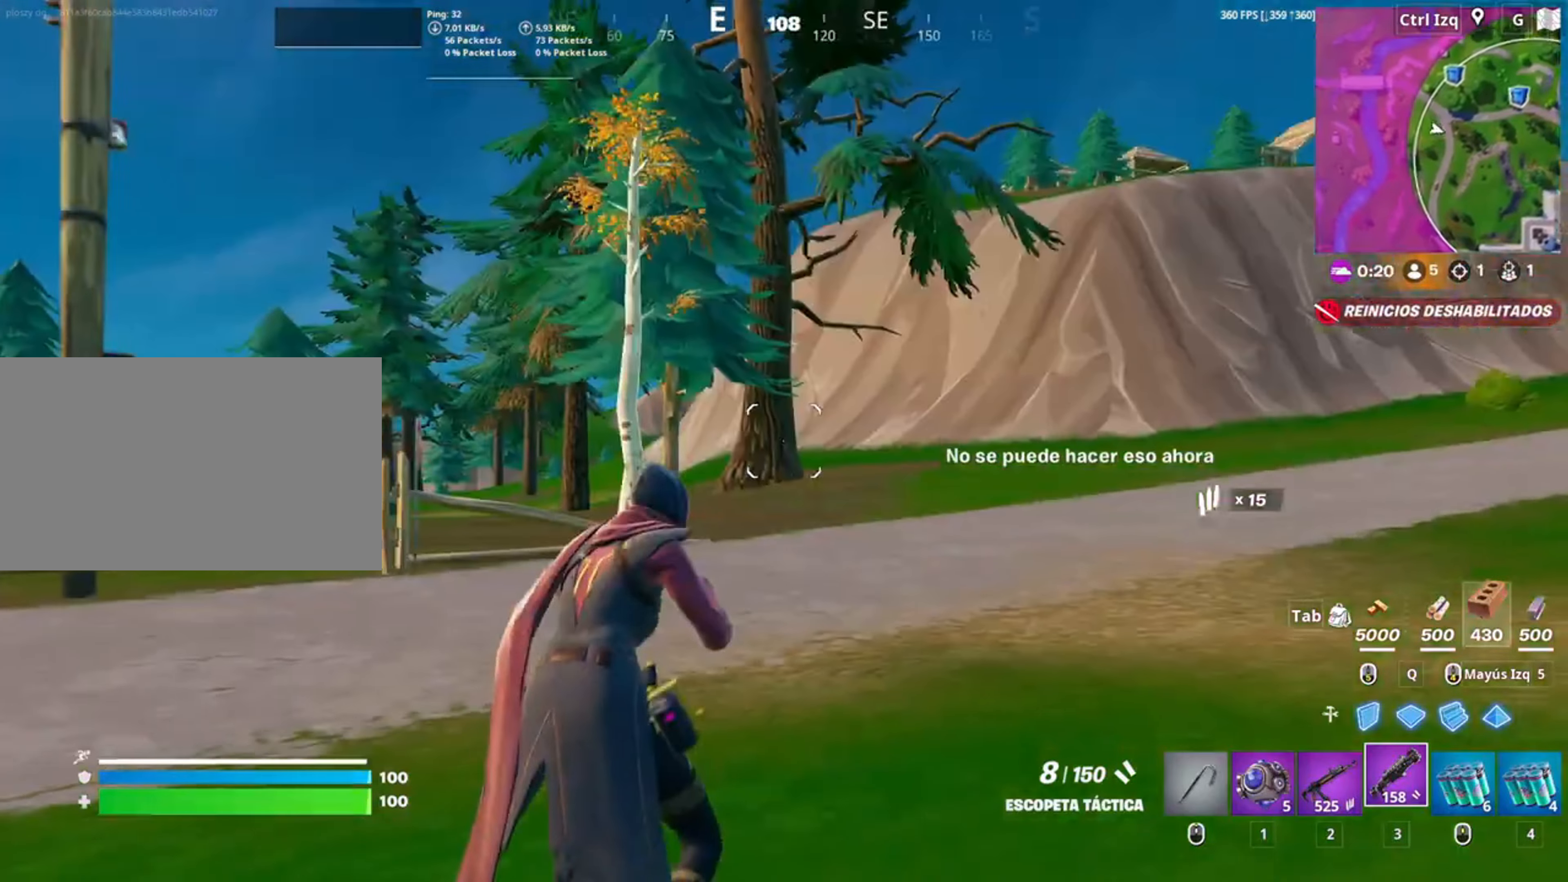
{"keys": ["w"], "mouse": [], "events": []}
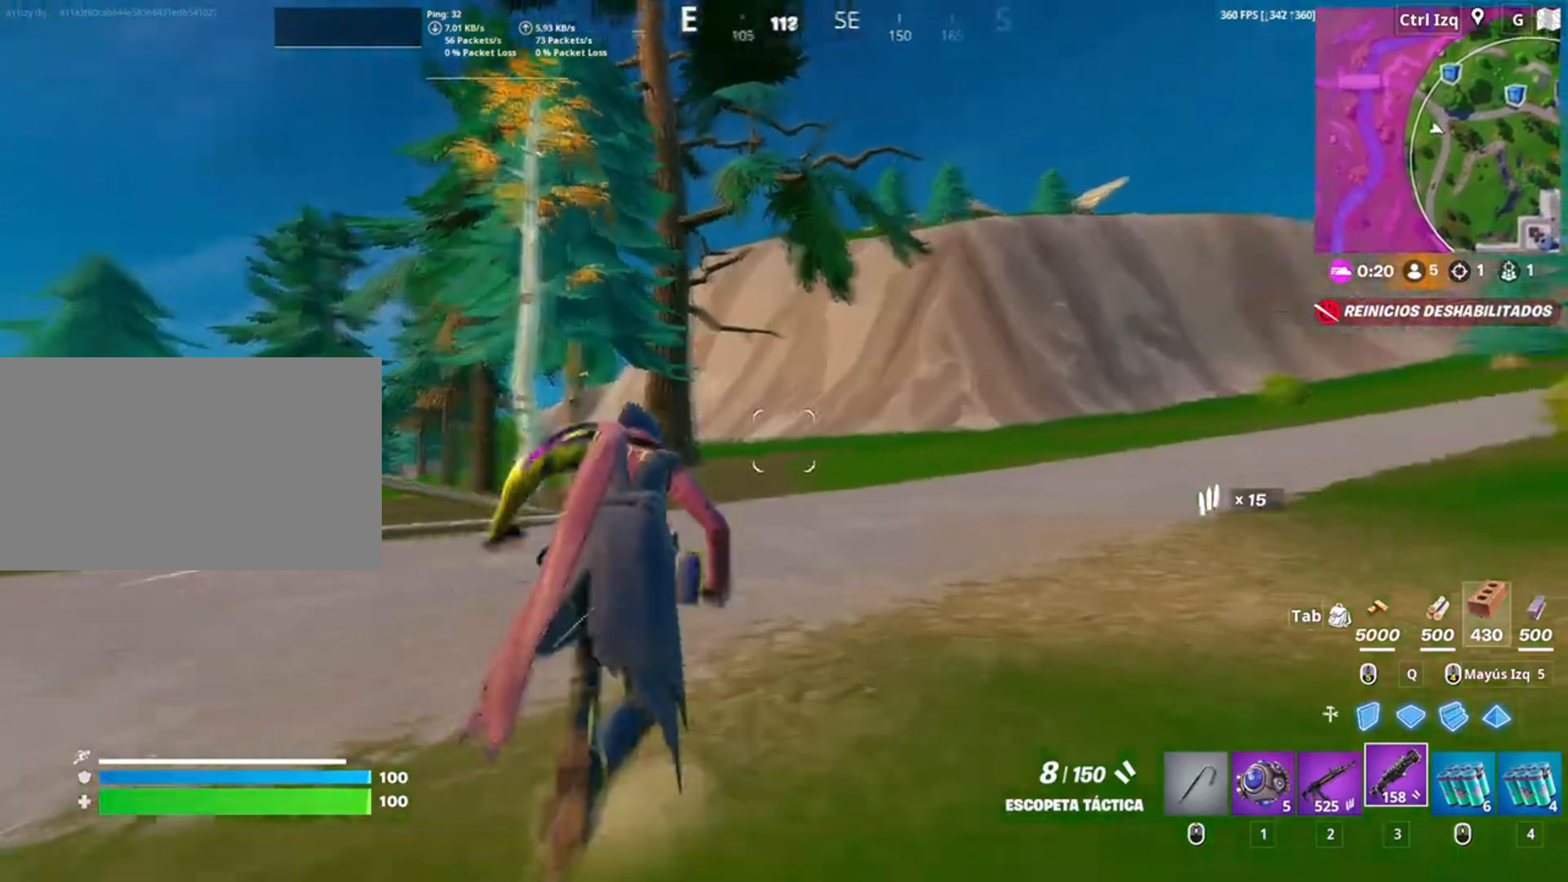
{"keys": ["w"], "mouse": [], "events": []}
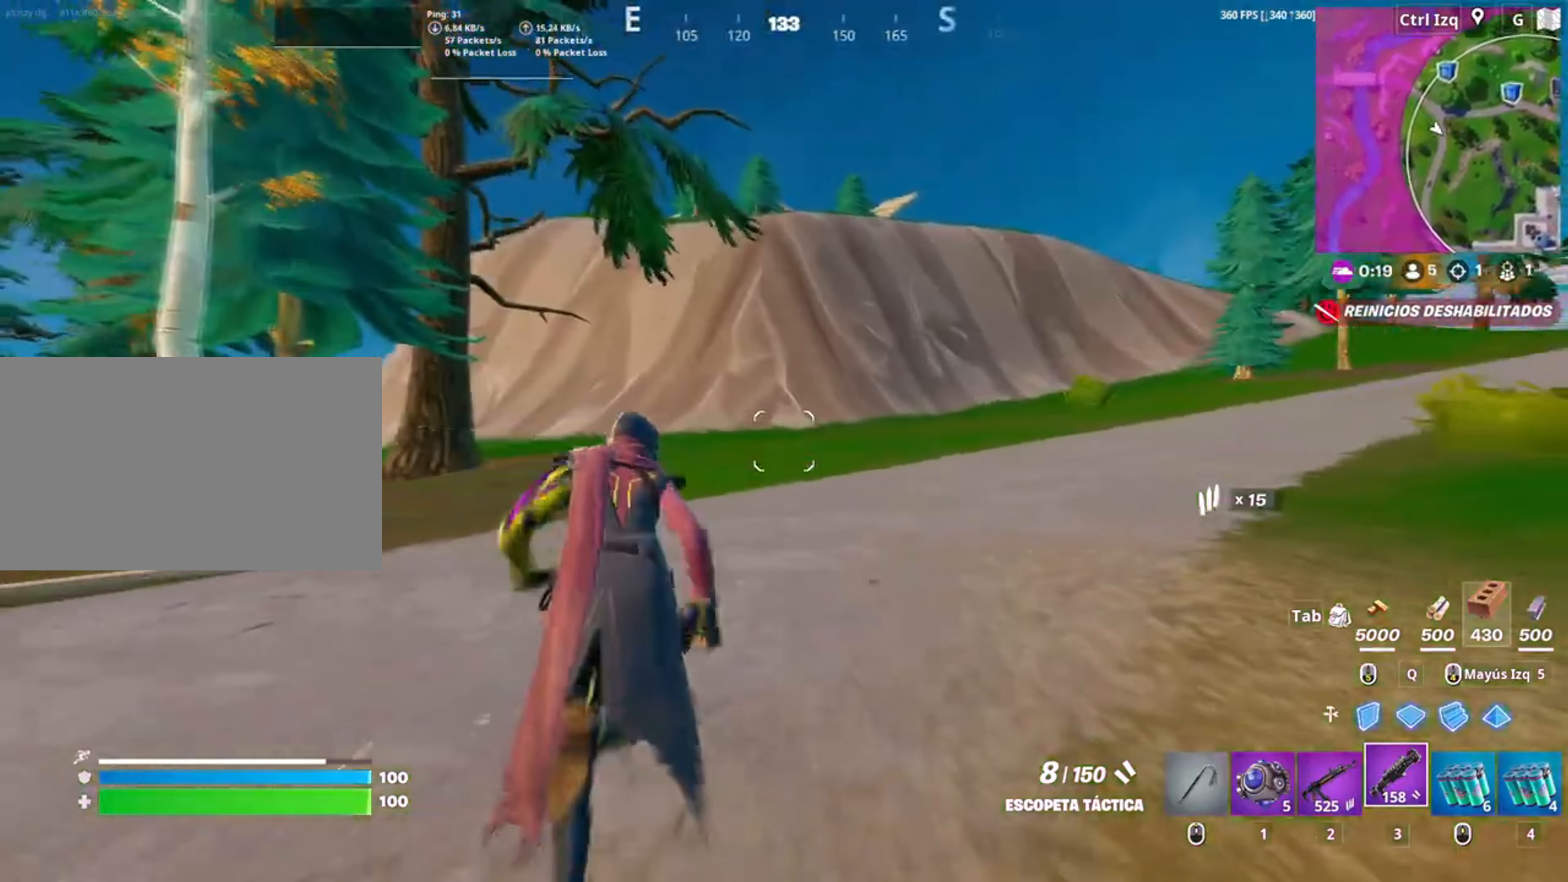
{"keys": ["a", "w"], "mouse": [], "events": [[84, "c", "down"], [250, "c", "up"], [317, "a", "down"]]}
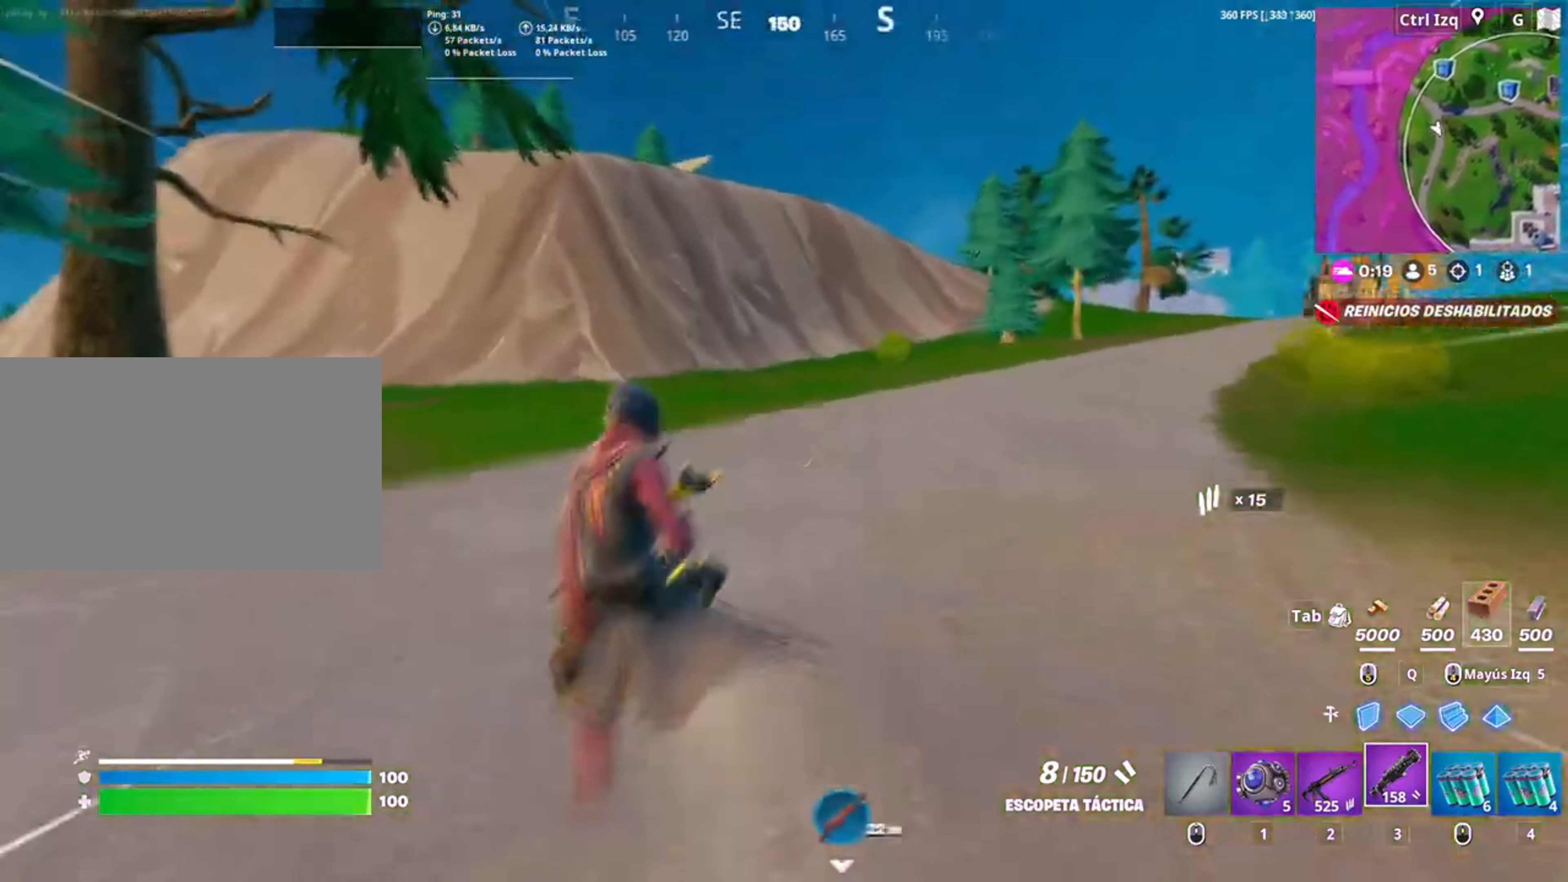
{"keys": ["a", "c", "w"], "mouse": [], "events": [[17, "space", "down"], [150, "space", "up"], [250, "a", "up"], [284, "a", "down"], [450, "c", "down"]]}
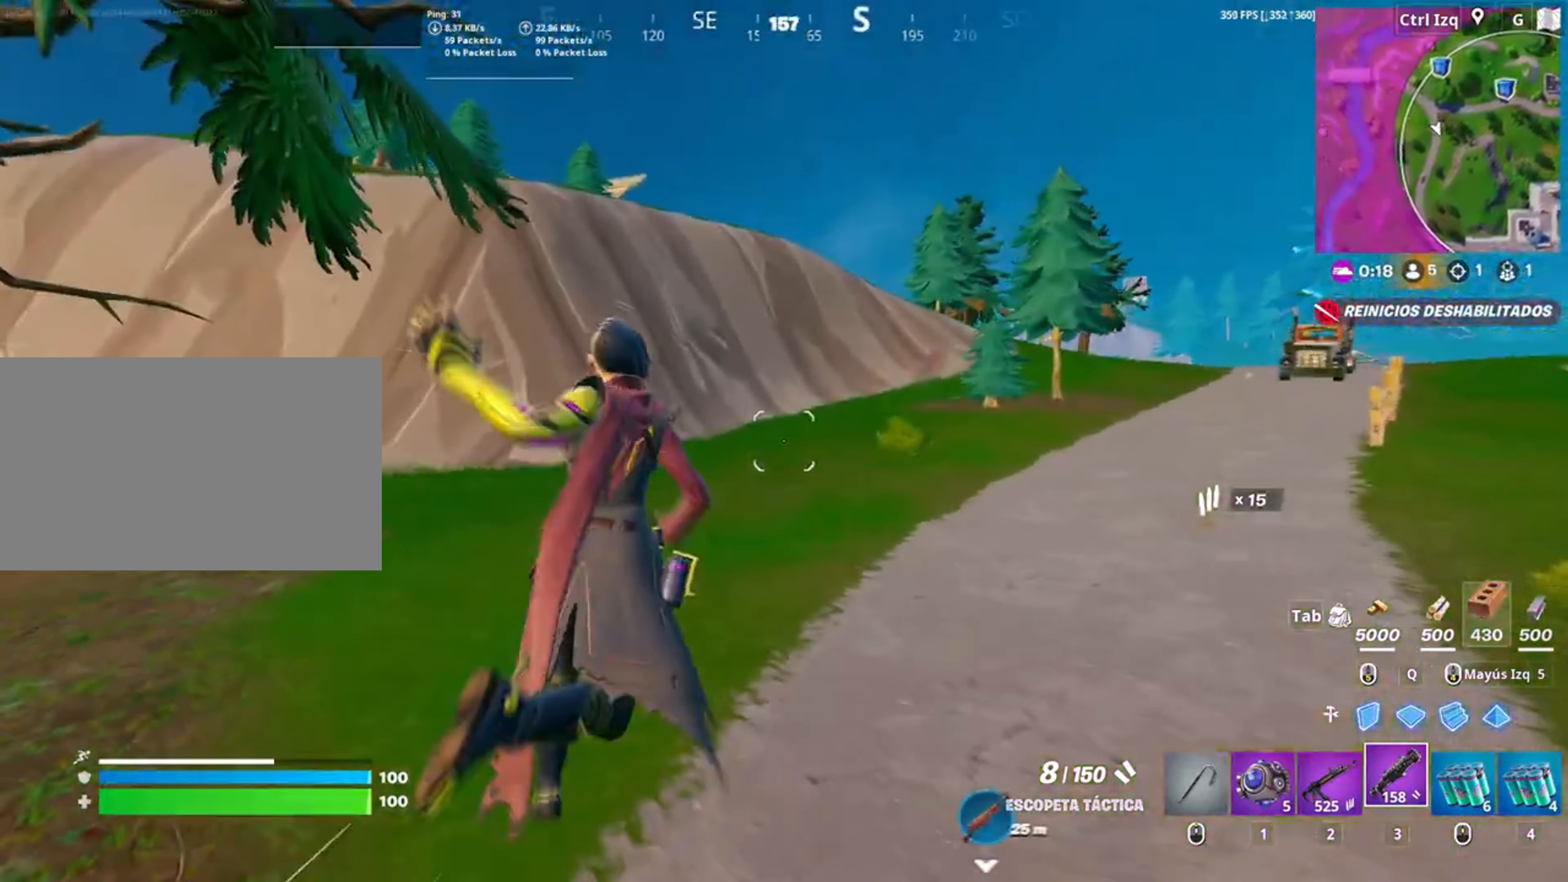
{"keys": ["w"], "mouse": [], "events": [[84, "c", "up"], [317, "a", "up"]]}
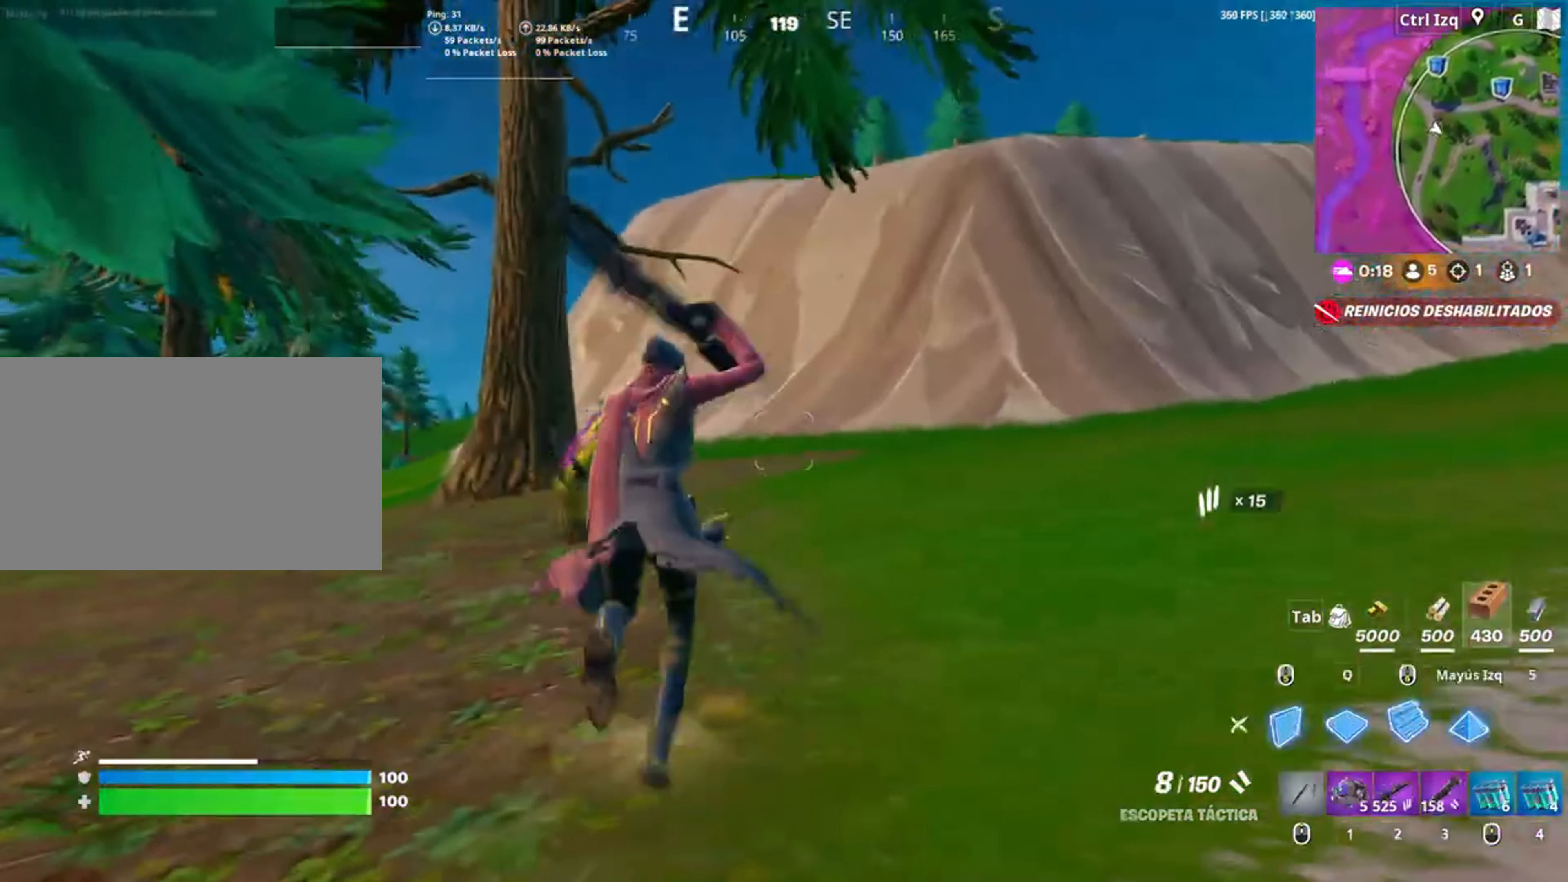
{"keys": ["c", "w"], "mouse": [], "events": [[217, "space", "down"], [317, "mouse_right", "down"], [334, "space", "up"], [417, "mouse_right", "up"], [450, "c", "down"]]}
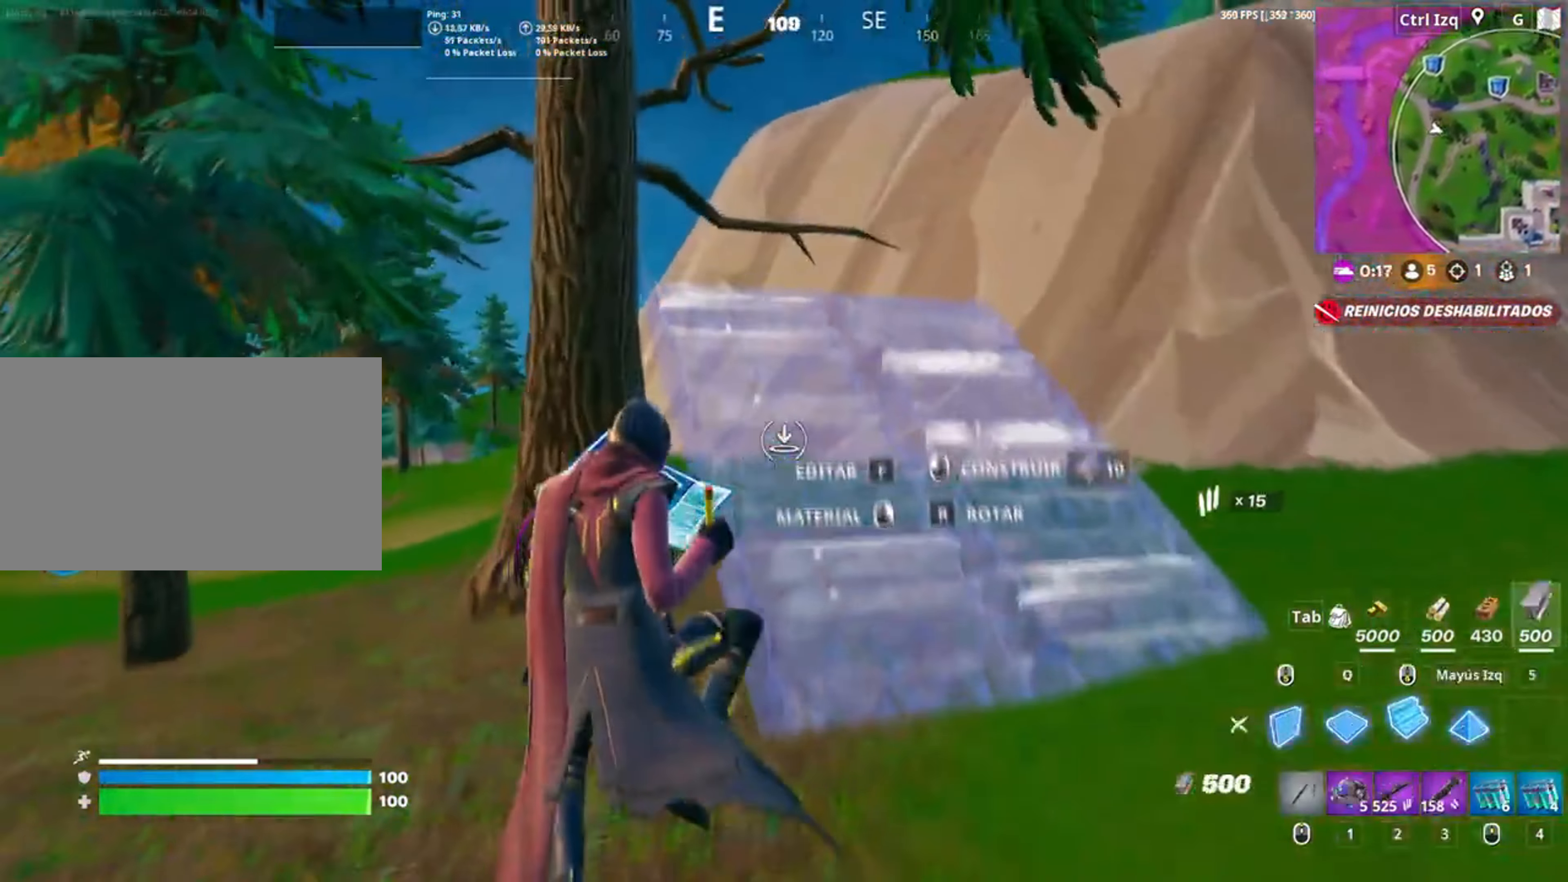
{"keys": ["w"], "mouse": [], "events": [[67, "c", "up"], [150, "mouse_right", "down"], [250, "mouse_right", "up"]]}
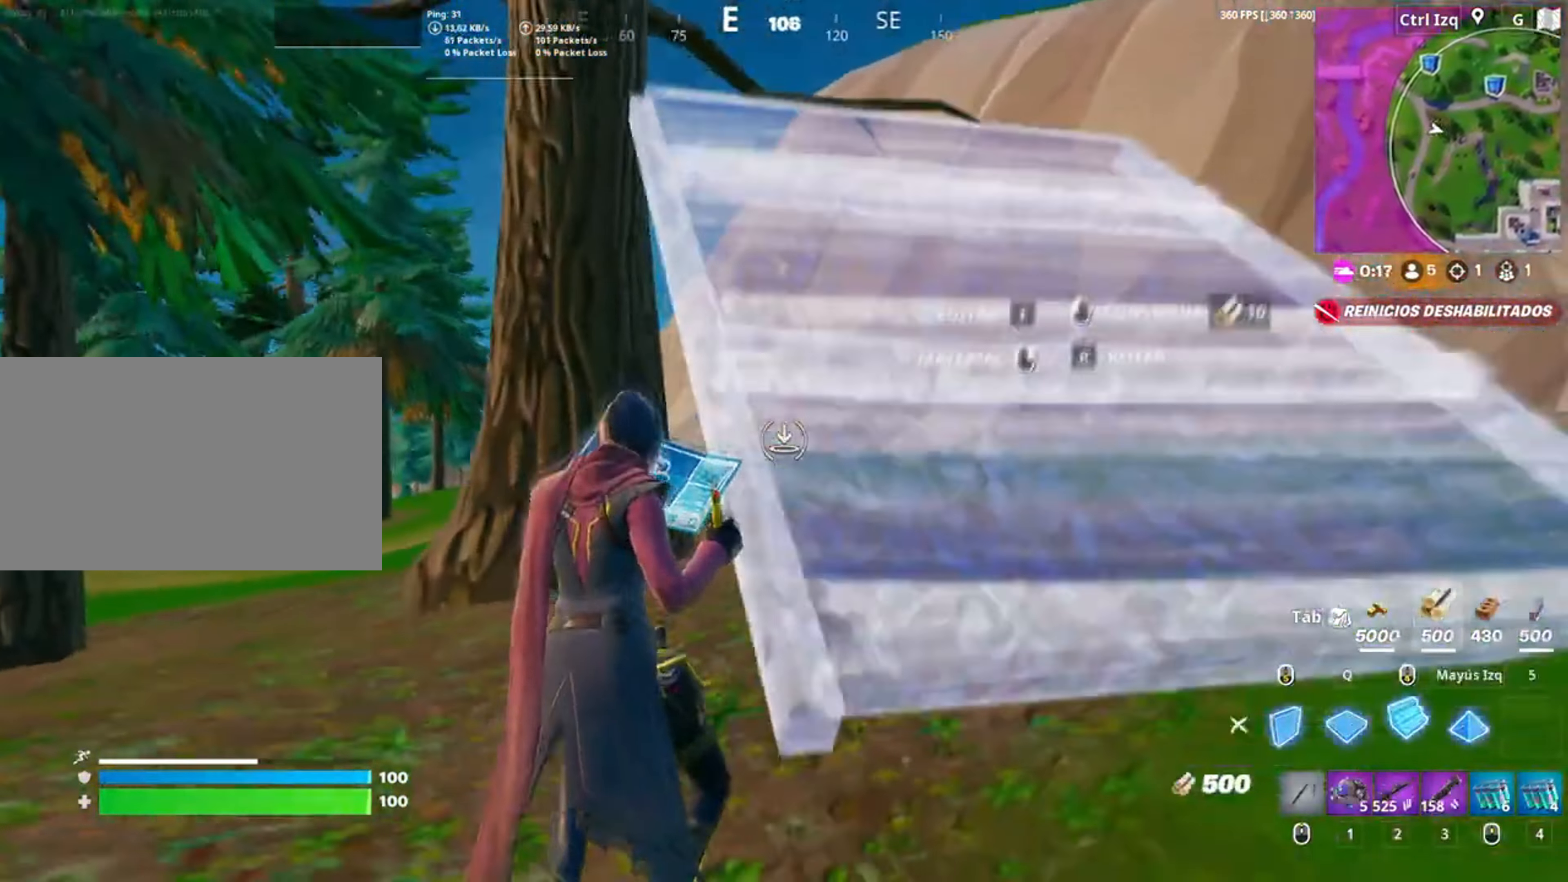
{"keys": ["w"], "mouse": [], "events": [[350, "mouse_left", "down"], [400, "space", "down"], [467, "mouse_left", "up"], [467, "space", "up"]]}
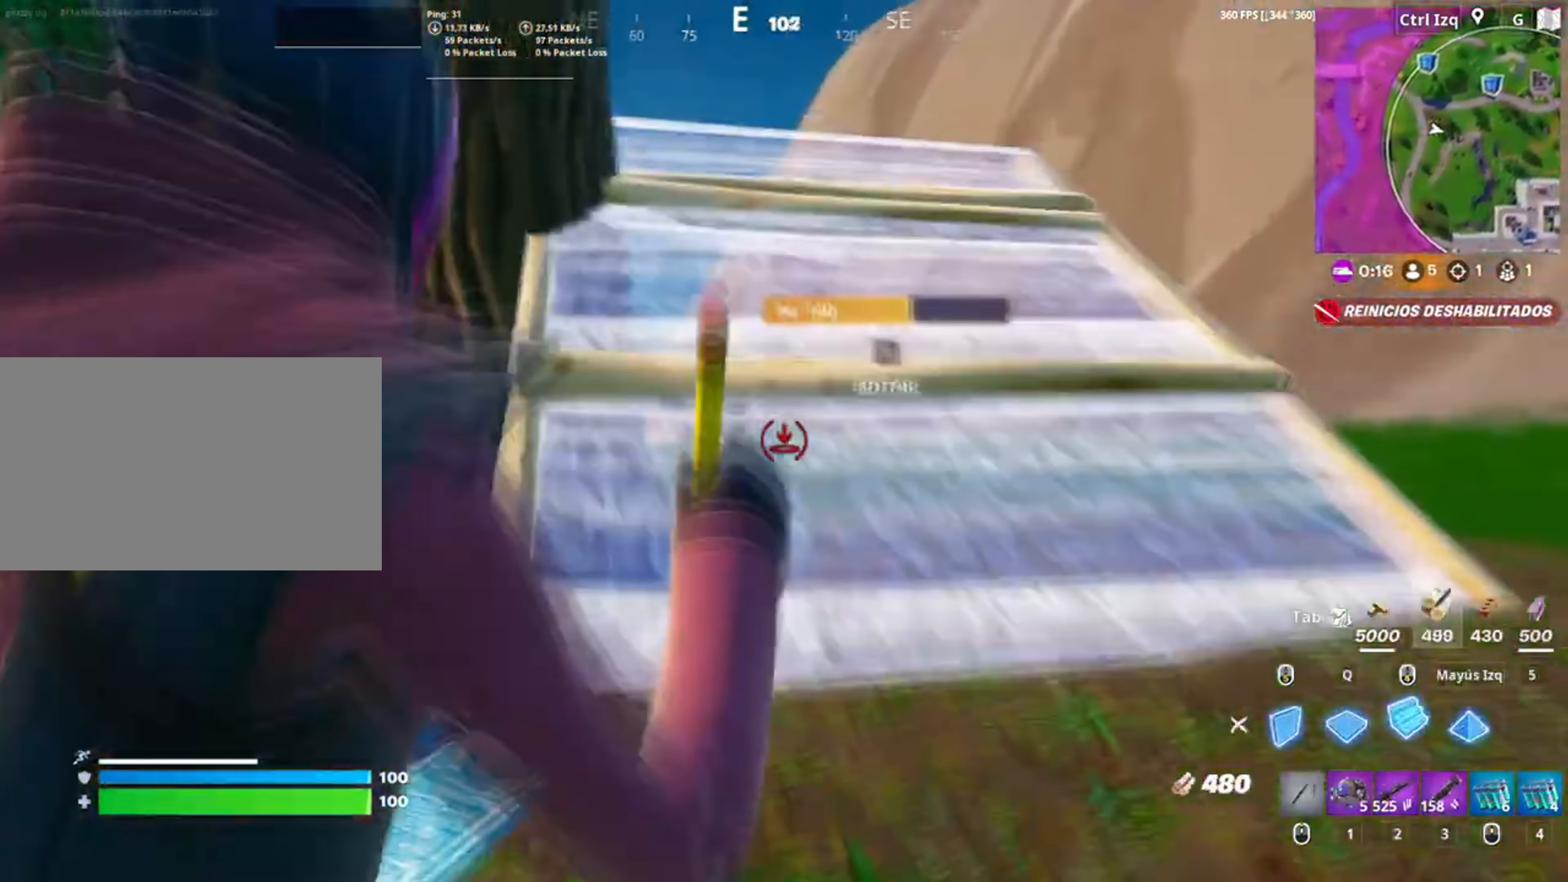
{"keys": ["w"], "mouse": [], "events": [[84, "mouse_wheel", "down"], [184, "mouse_wheel", "up"], [217, "shift", "down"], [384, "shift", "up"], [417, "mouse_left", "down"], [467, "mouse_left", "up"]]}
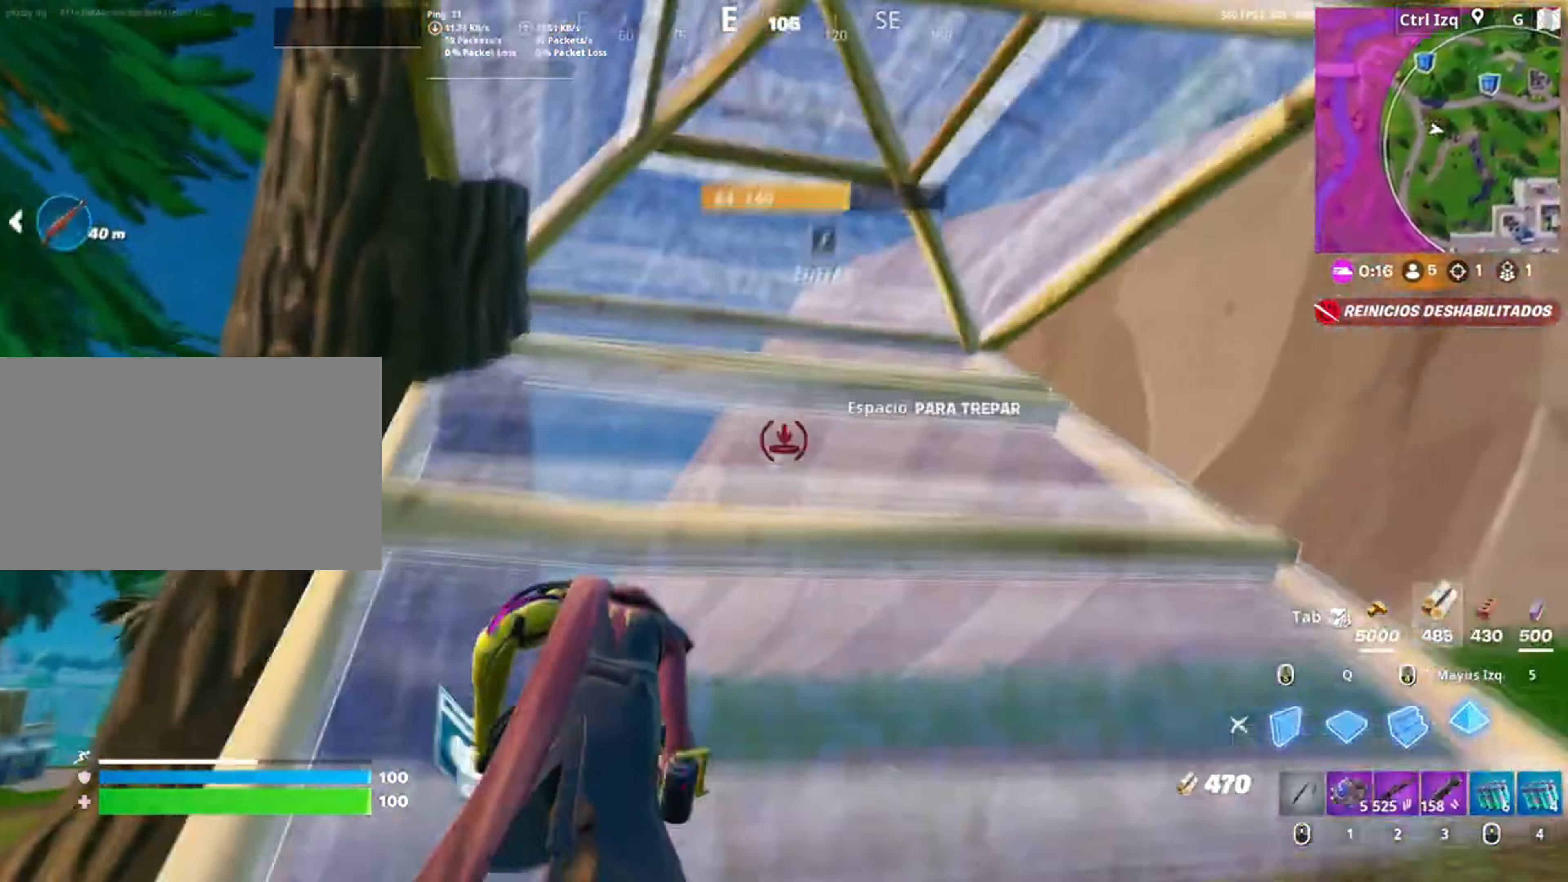
{"keys": ["w"], "mouse": ["wheel"], "events": [[17, "space", "down"], [50, "a", "down"], [117, "mouse_left", "down"], [134, "space", "up"], [284, "mouse_left", "up"], [300, "a", "up"], [384, "mouse_wheel", "down"]]}
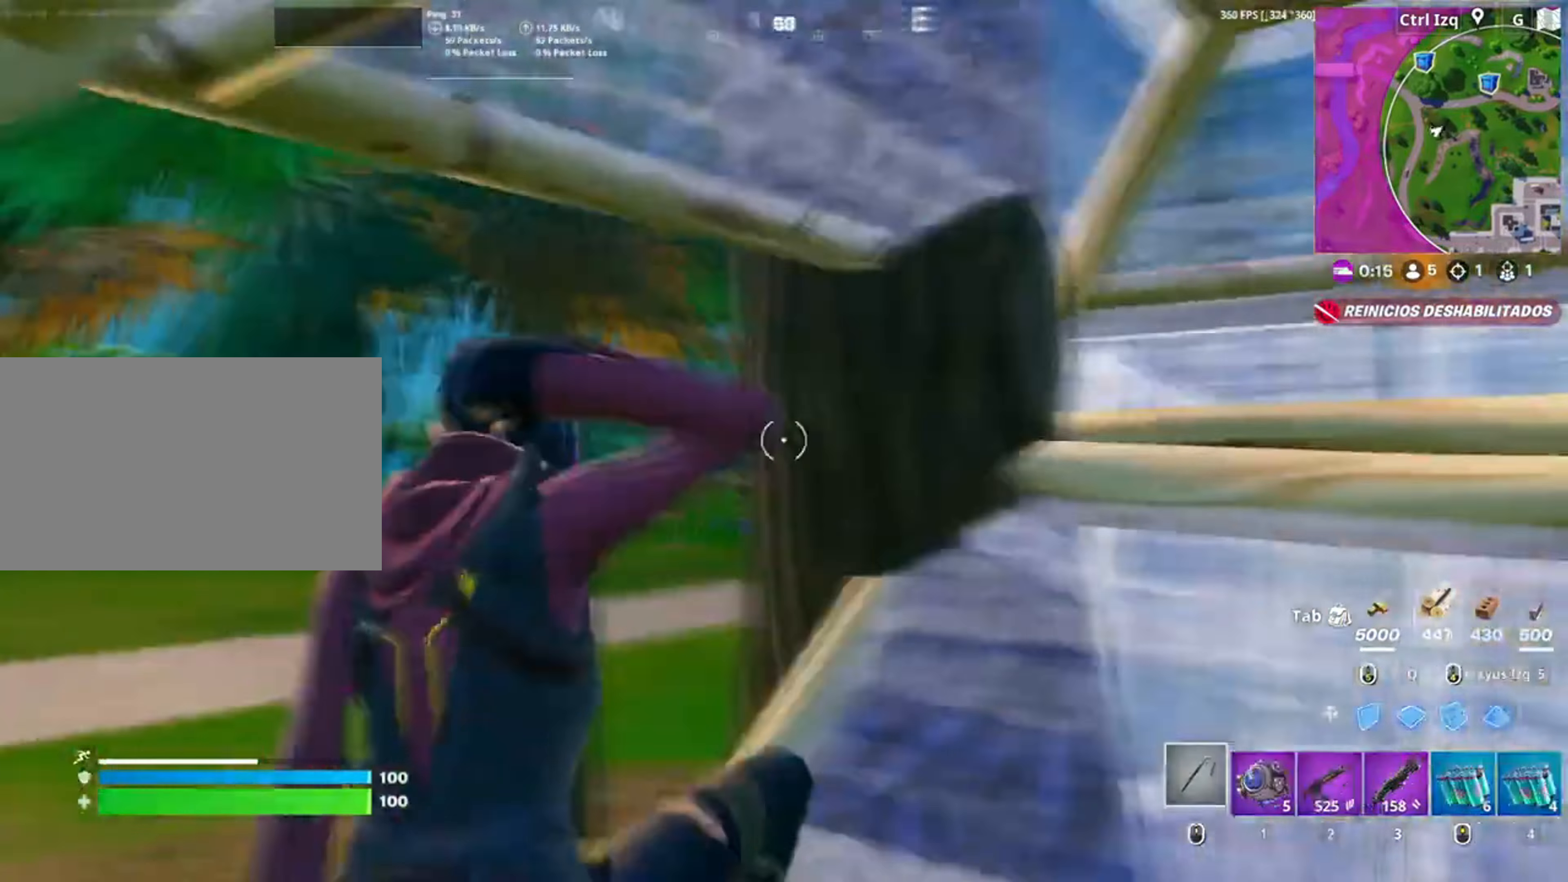
{"keys": ["d"], "mouse": ["left"], "events": [[17, "mouse_wheel", "up"], [350, "mouse_left", "down"], [450, "d", "down"], [450, "w", "up"]]}
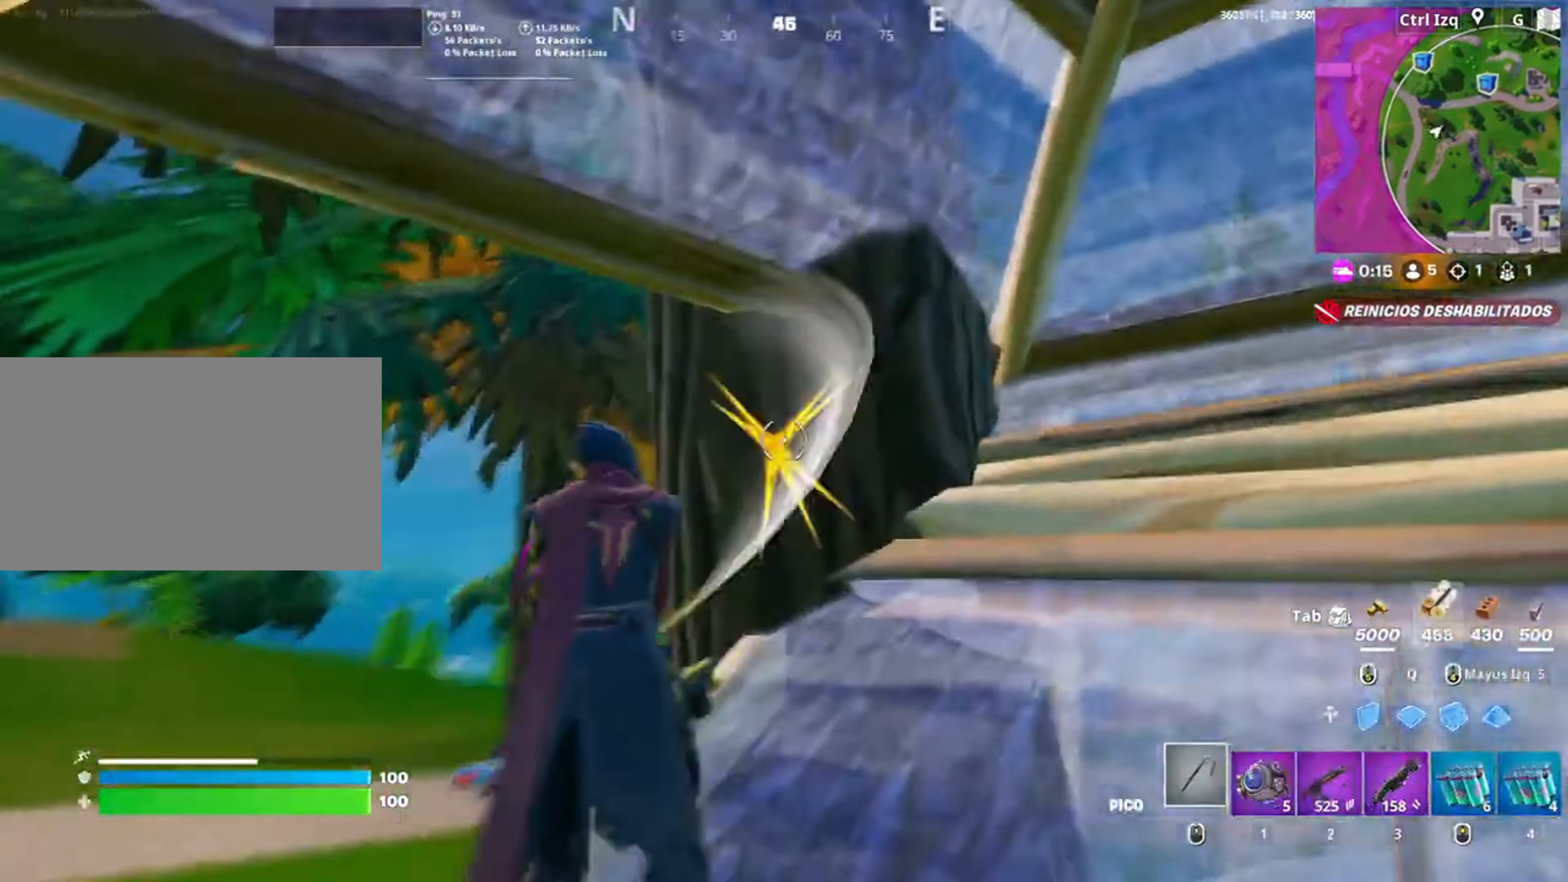
{"keys": [], "mouse": ["left"], "events": [[84, "s", "down"], [217, "a", "down"], [217, "d", "up"], [417, "a", "up"], [484, "s", "up"]]}
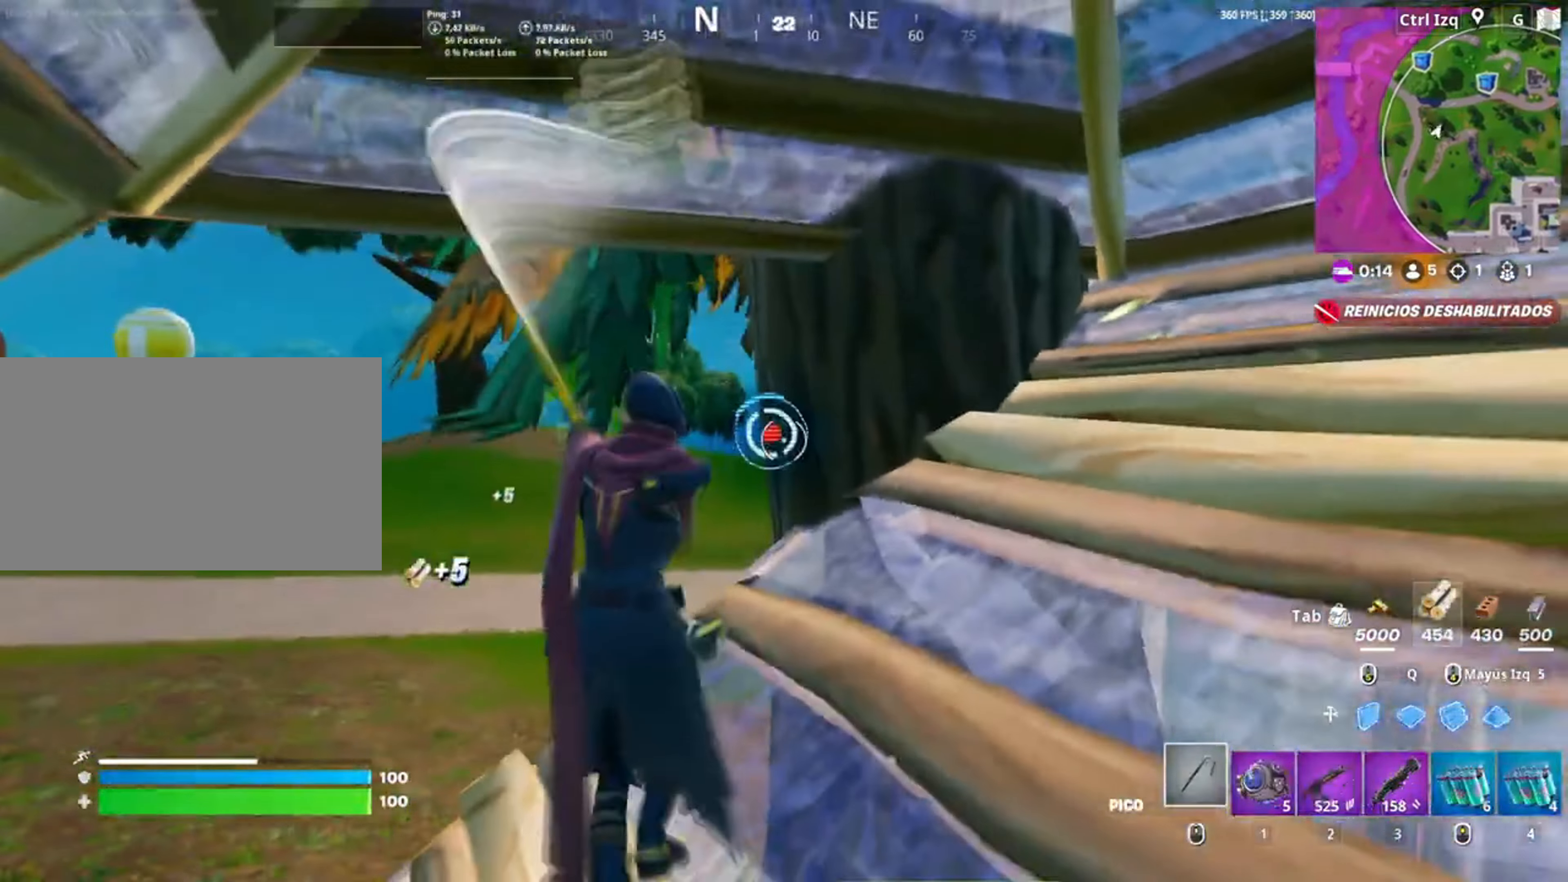
{"keys": ["d"], "mouse": ["left"], "events": [[250, "d", "down"]]}
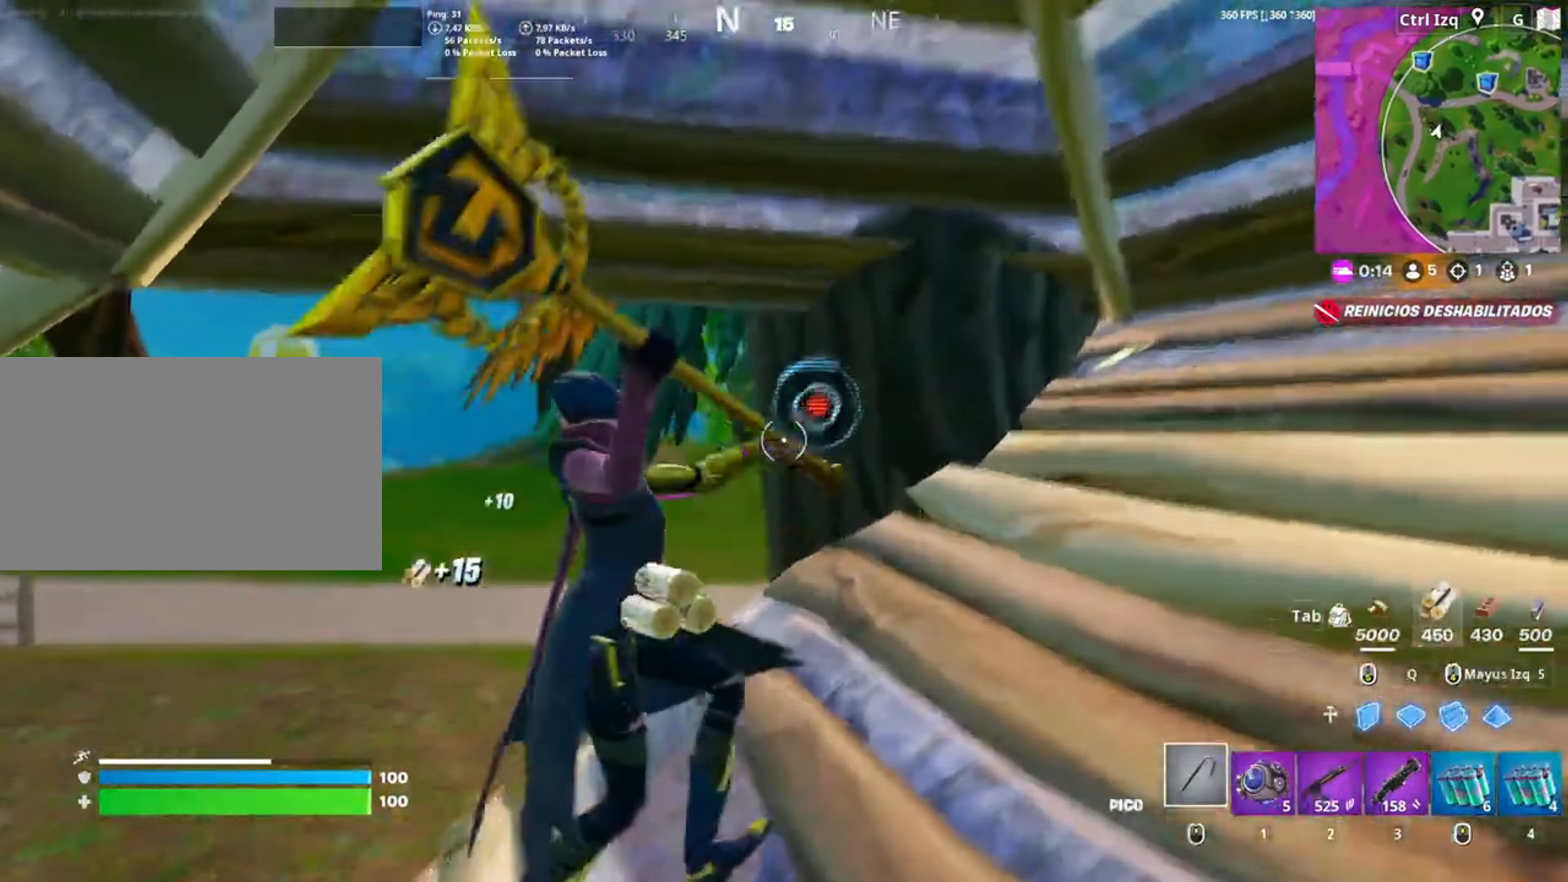
{"keys": ["a"], "mouse": ["left"], "events": [[17, "a", "down"], [17, "d", "up"], [117, "s", "down"], [217, "a", "up"], [217, "d", "down"], [217, "s", "up"], [350, "d", "up"], [484, "a", "down"]]}